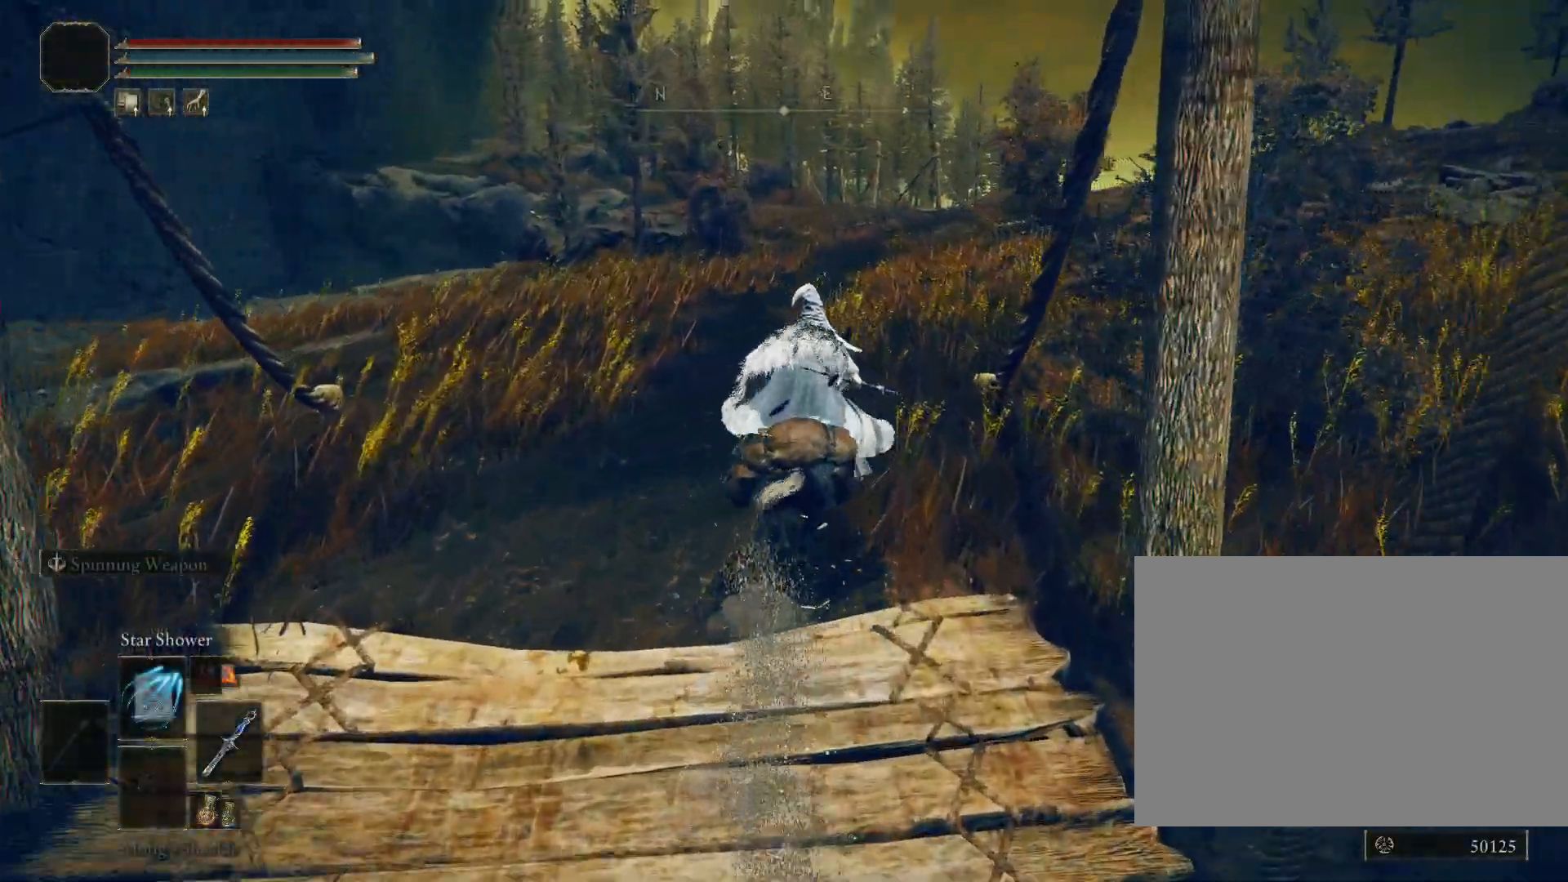
Gameplay with a controller (PlayStation layout); each line is a JSON object with the inputs held at the frame after it. "events" lists button and stick changes between this image and that frame as [ms after this image, input, new state], when the widget could be followed in between. Not read: L2.
{"buttons": ["CIRCLE"], "left_stick": "up", "right_stick": "center", "events": []}
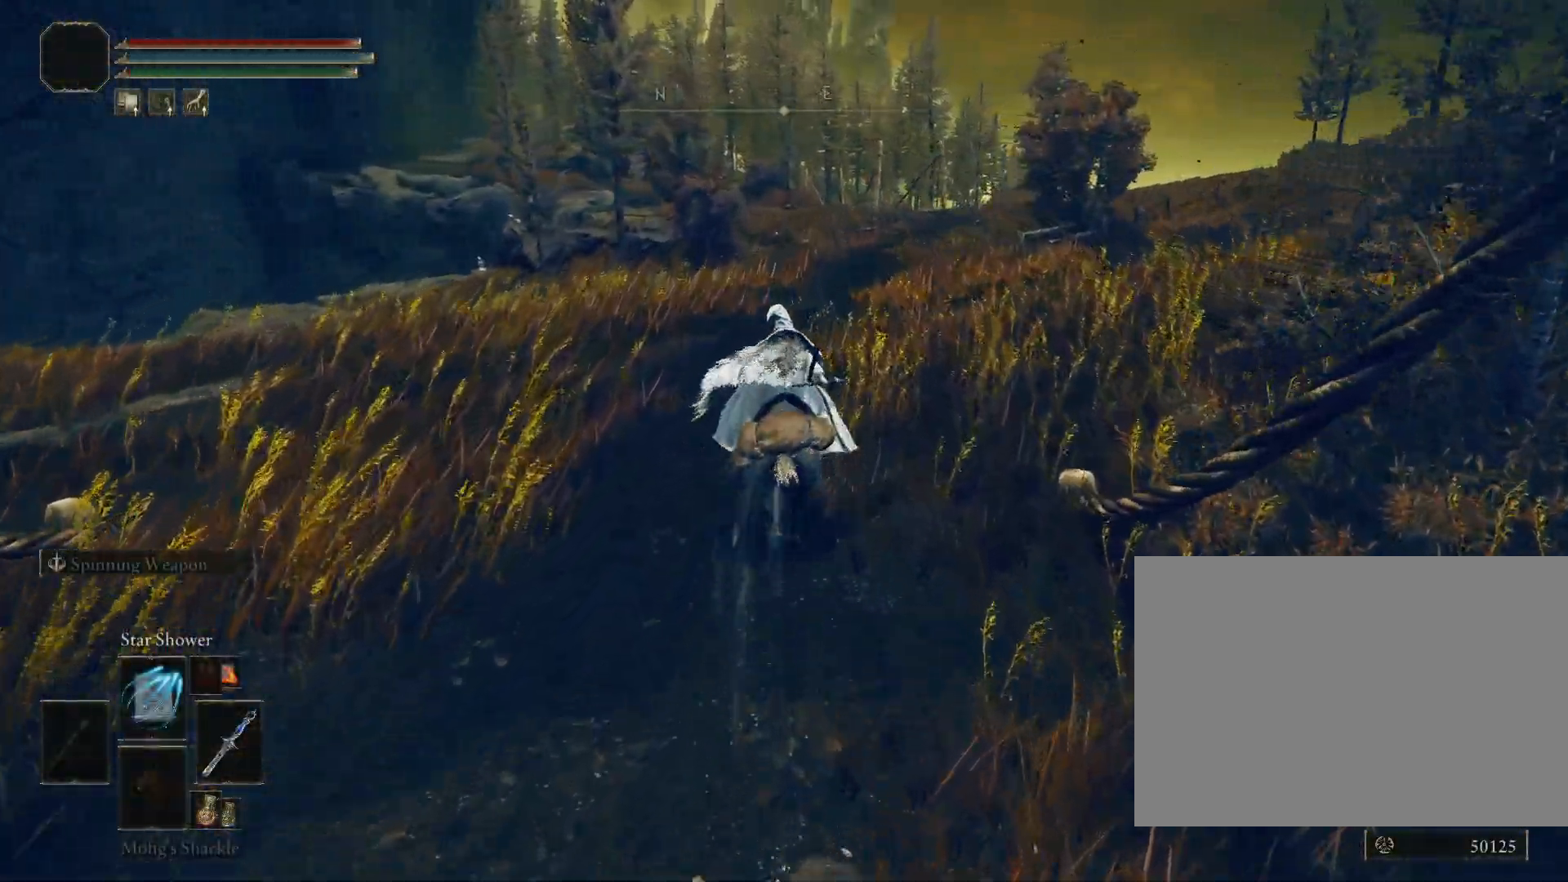
{"buttons": ["CIRCLE"], "left_stick": "up", "right_stick": "center", "events": [[17, "right_stick", "down-right"], [167, "right_stick", "center"], [383, "CROSS", "down"], [483, "CROSS", "up"]]}
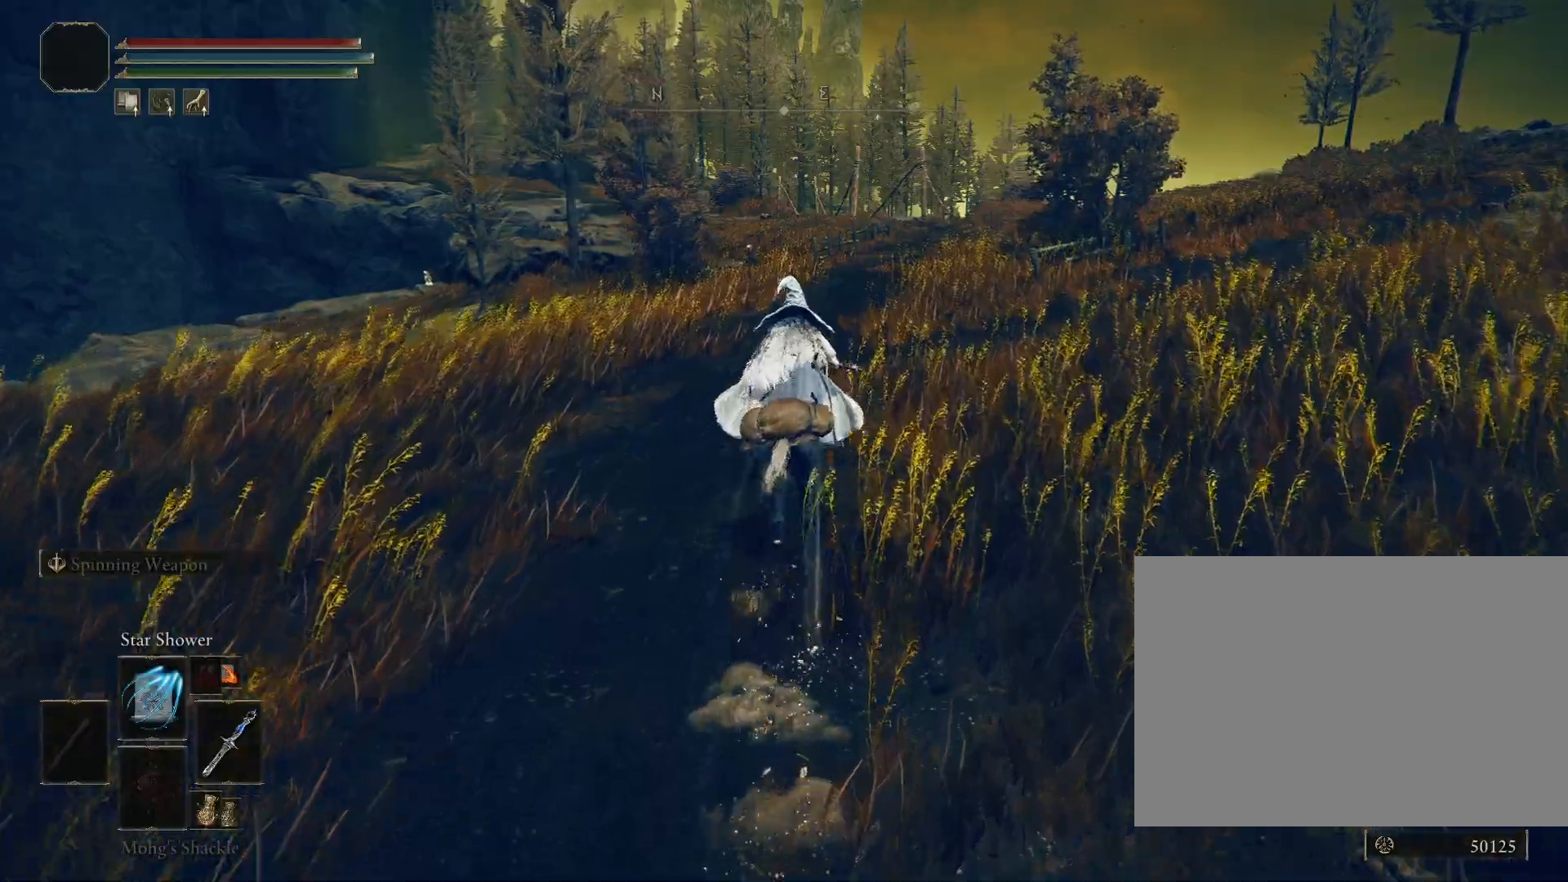
{"buttons": ["CIRCLE"], "left_stick": "up", "right_stick": "center", "events": []}
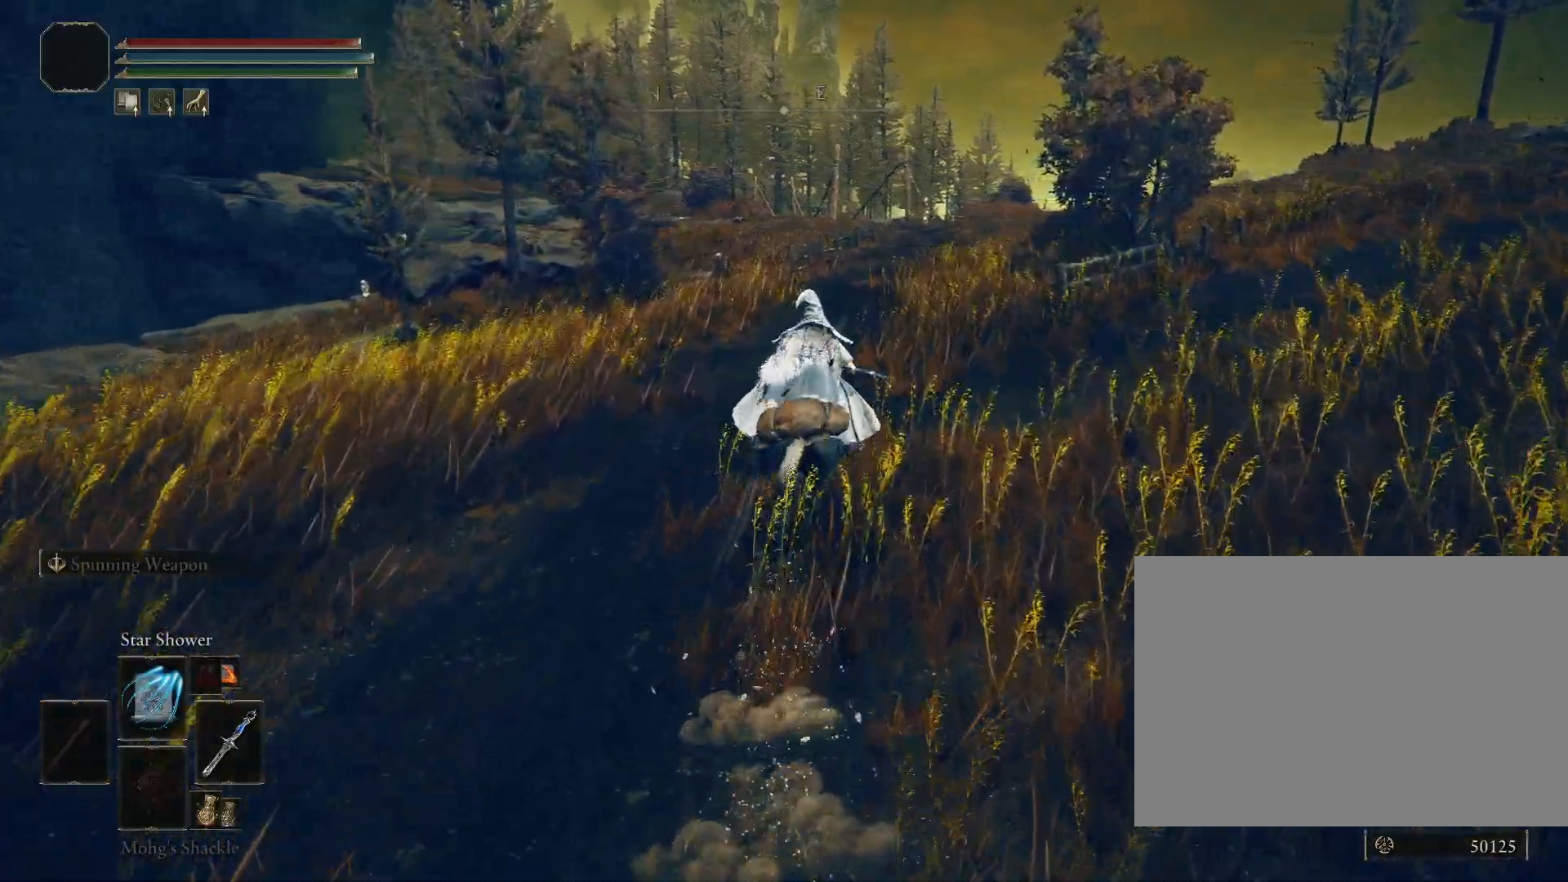
{"buttons": ["CIRCLE"], "left_stick": "up", "right_stick": "center", "events": []}
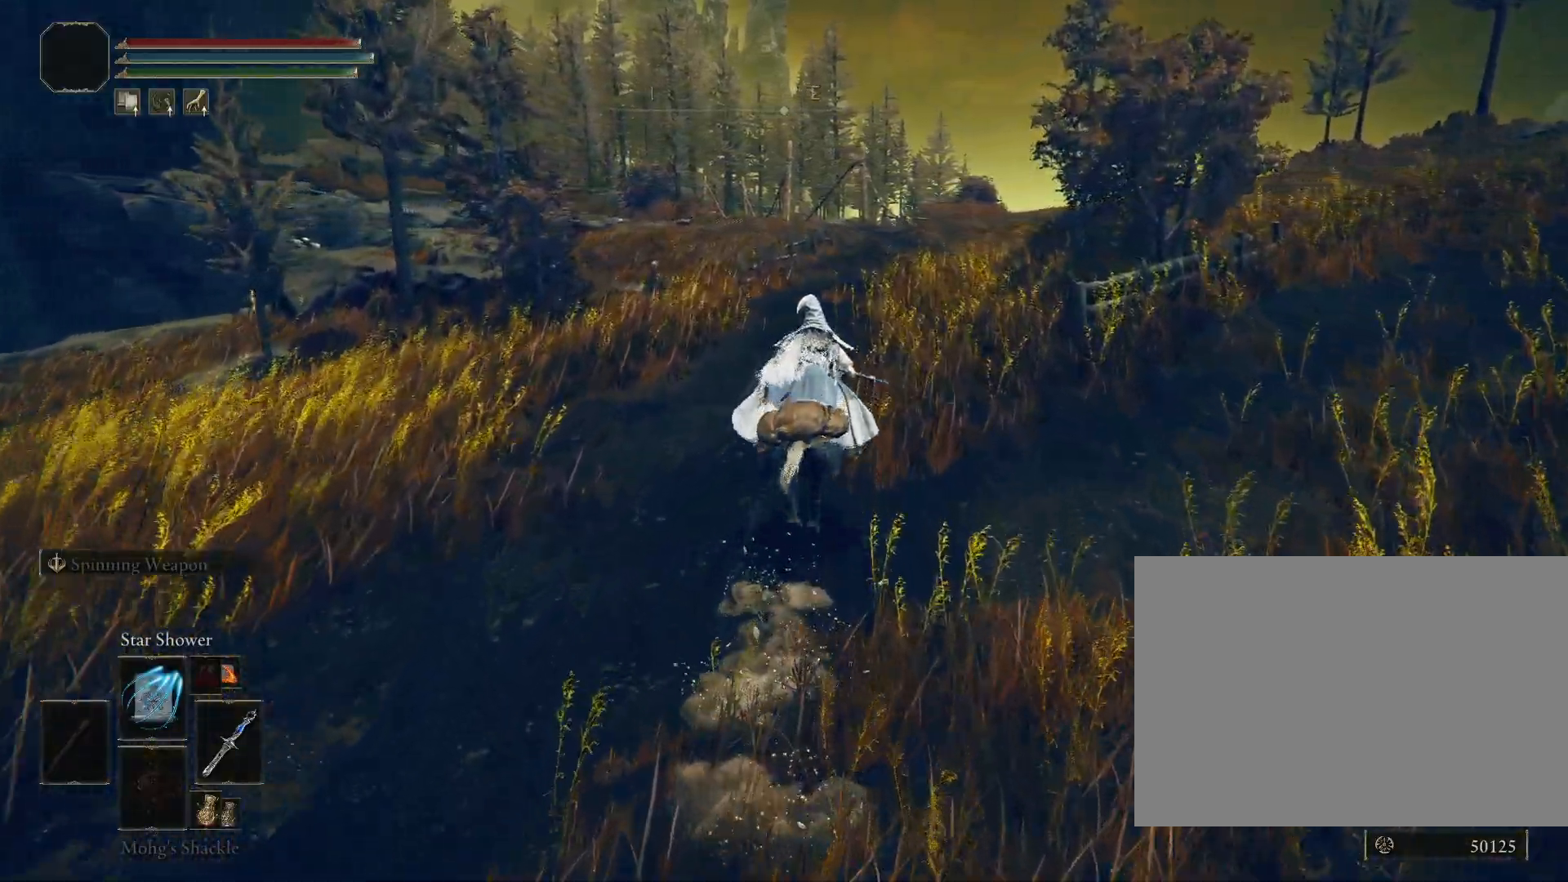
{"buttons": ["CIRCLE"], "left_stick": "up", "right_stick": "center", "events": []}
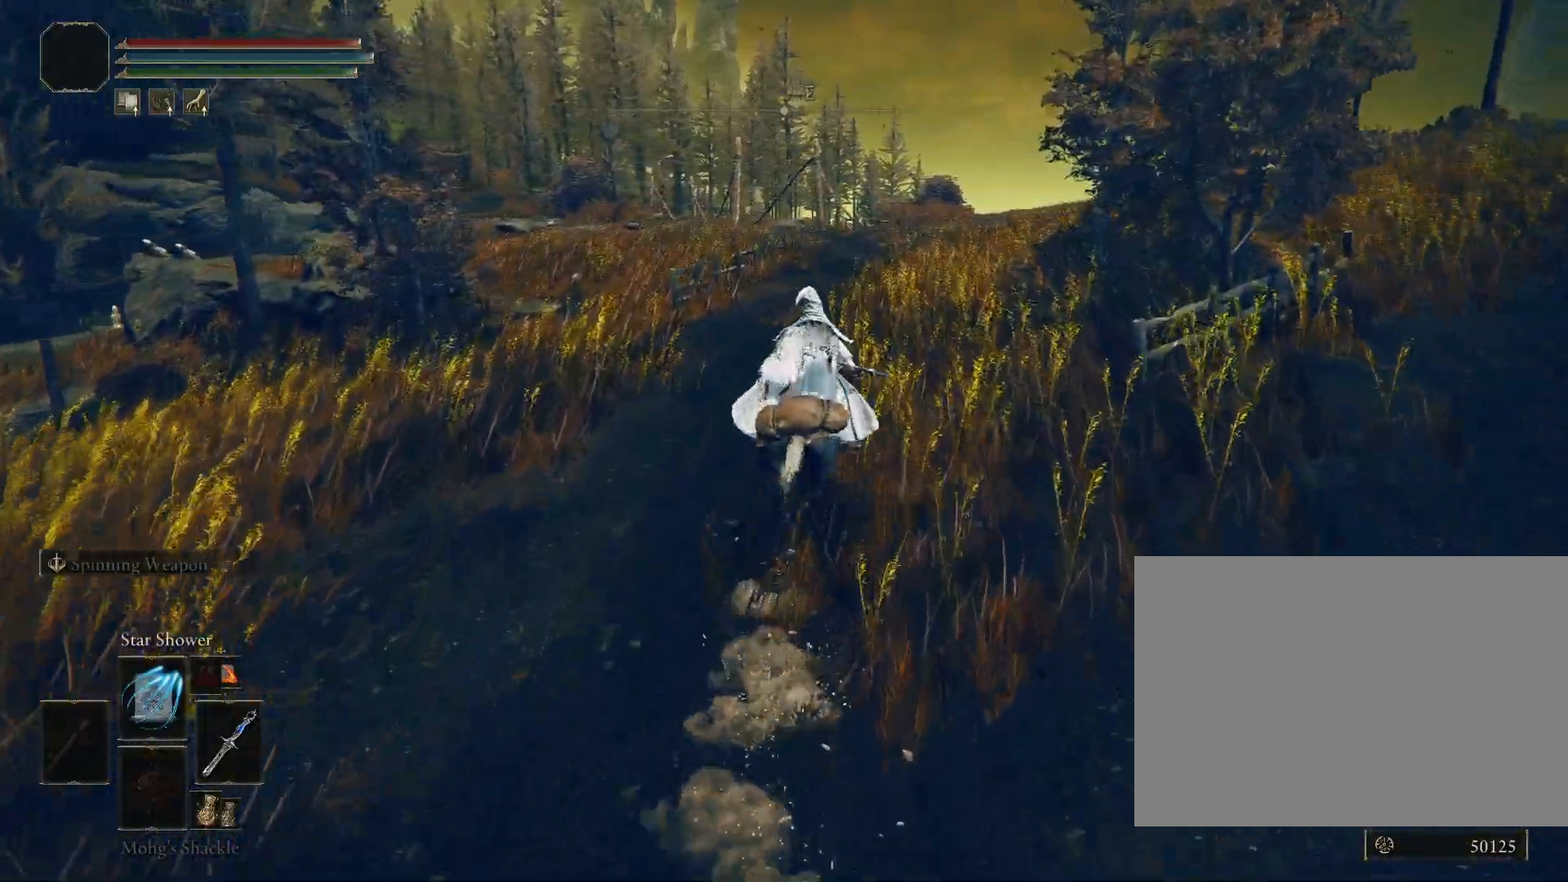
{"buttons": ["CIRCLE"], "left_stick": "up", "right_stick": "center", "events": []}
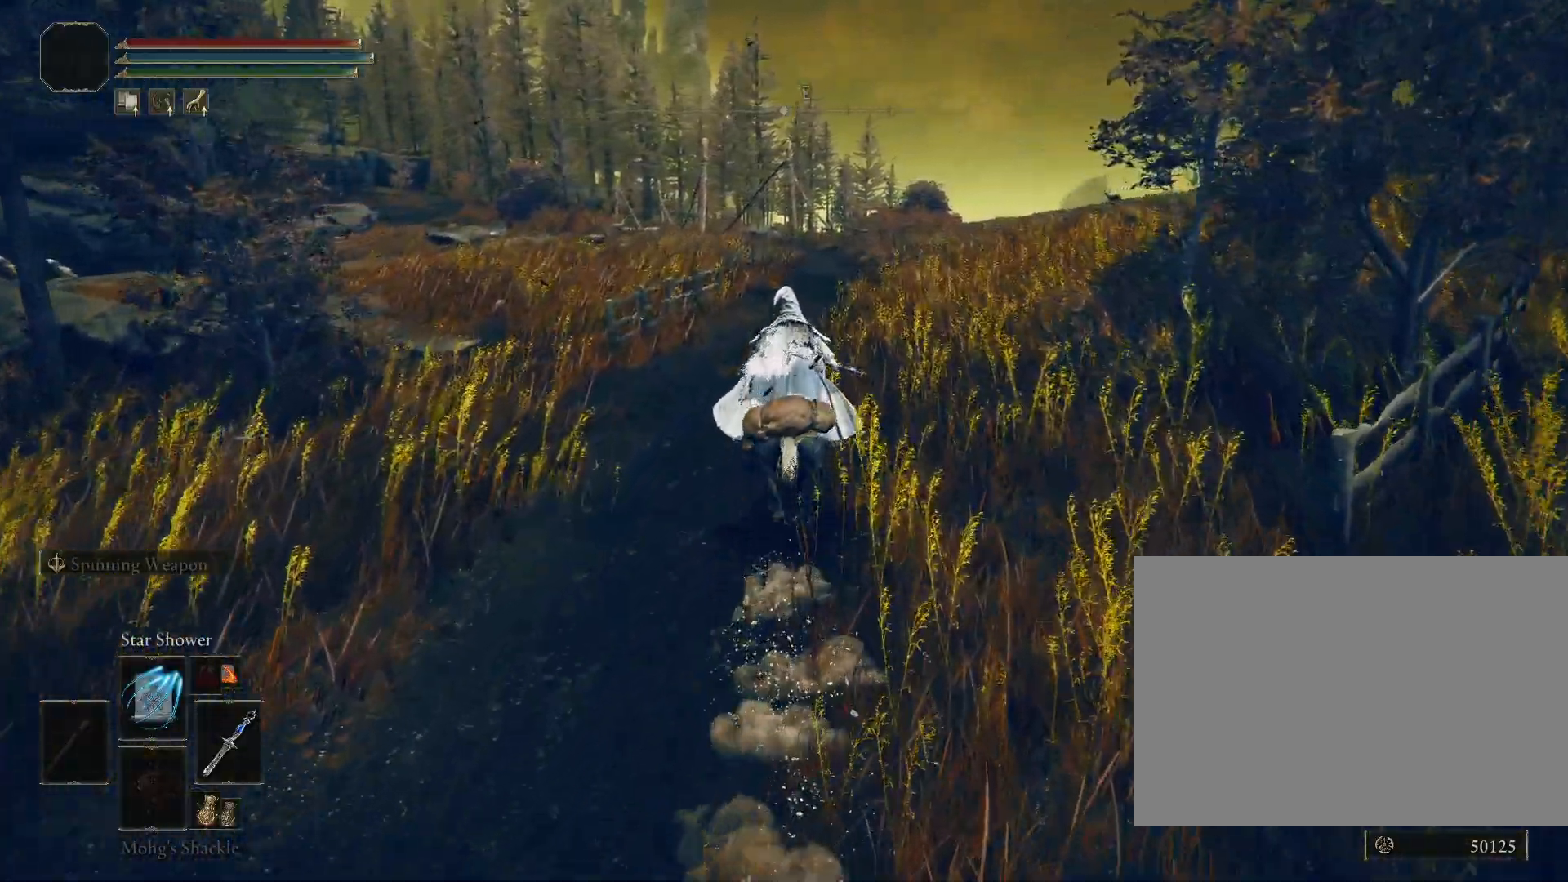
{"buttons": ["CIRCLE"], "left_stick": "up", "right_stick": "center", "events": []}
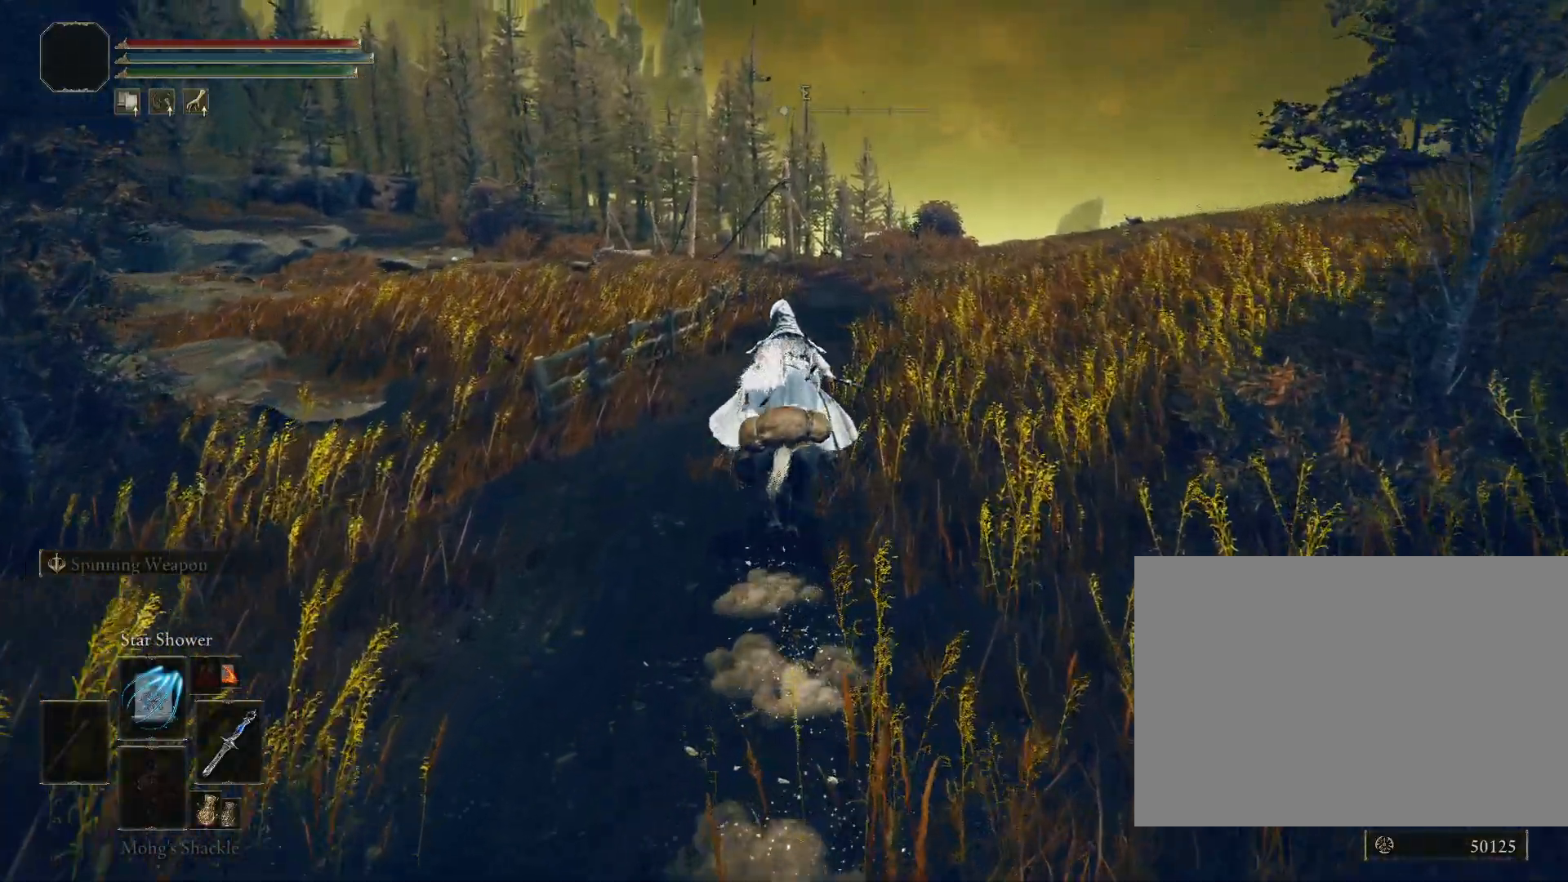
{"buttons": ["CIRCLE"], "left_stick": "up", "right_stick": "center", "events": []}
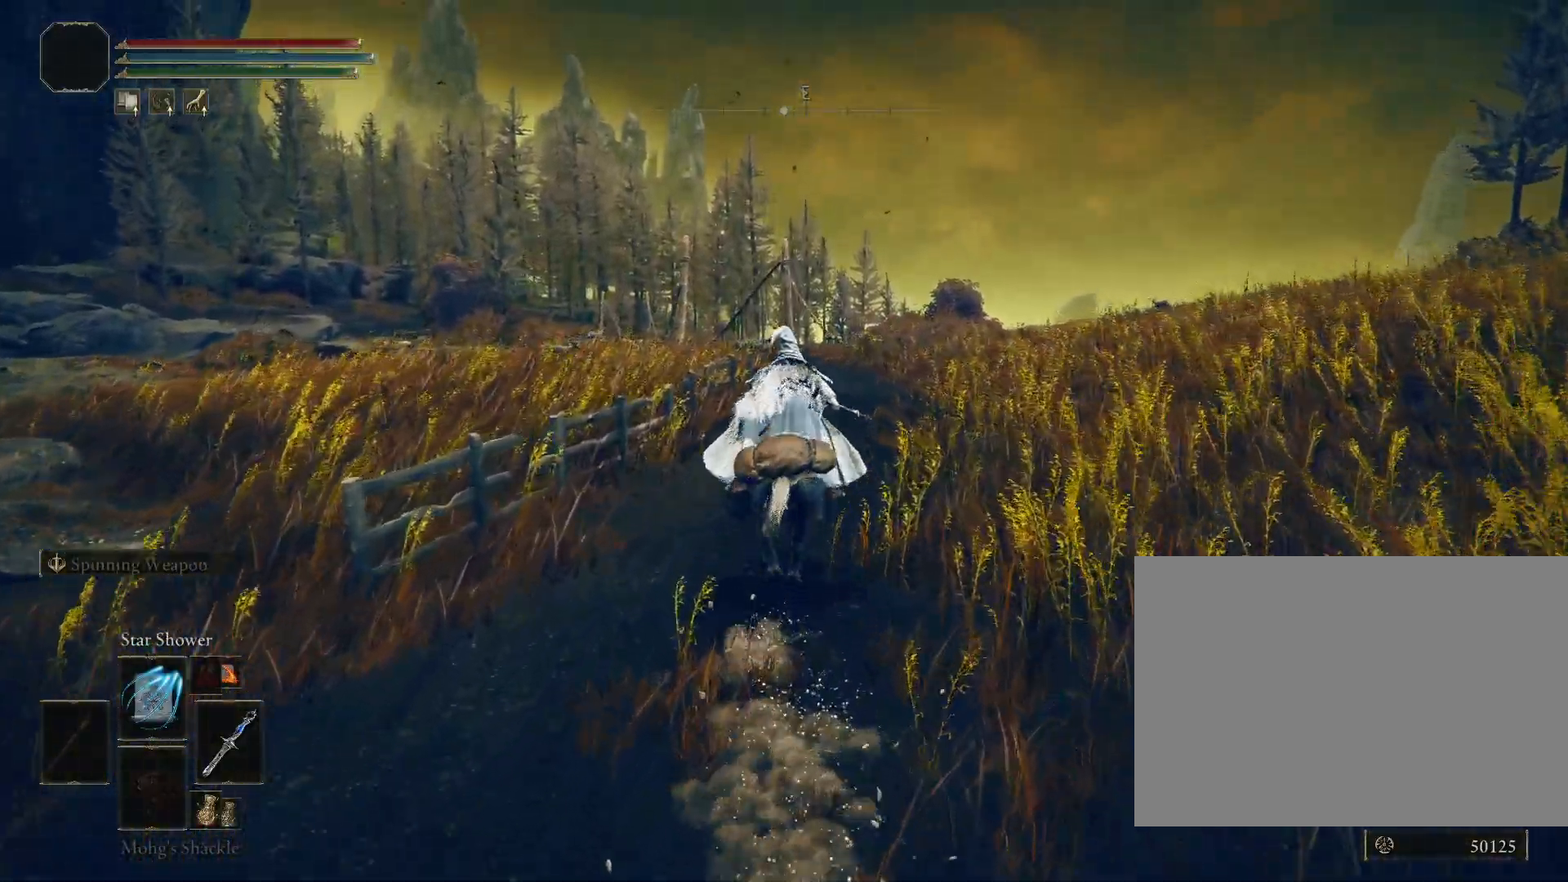
{"buttons": [], "left_stick": "up", "right_stick": "down", "events": [[150, "right_stick", "down"], [450, "CIRCLE", "up"]]}
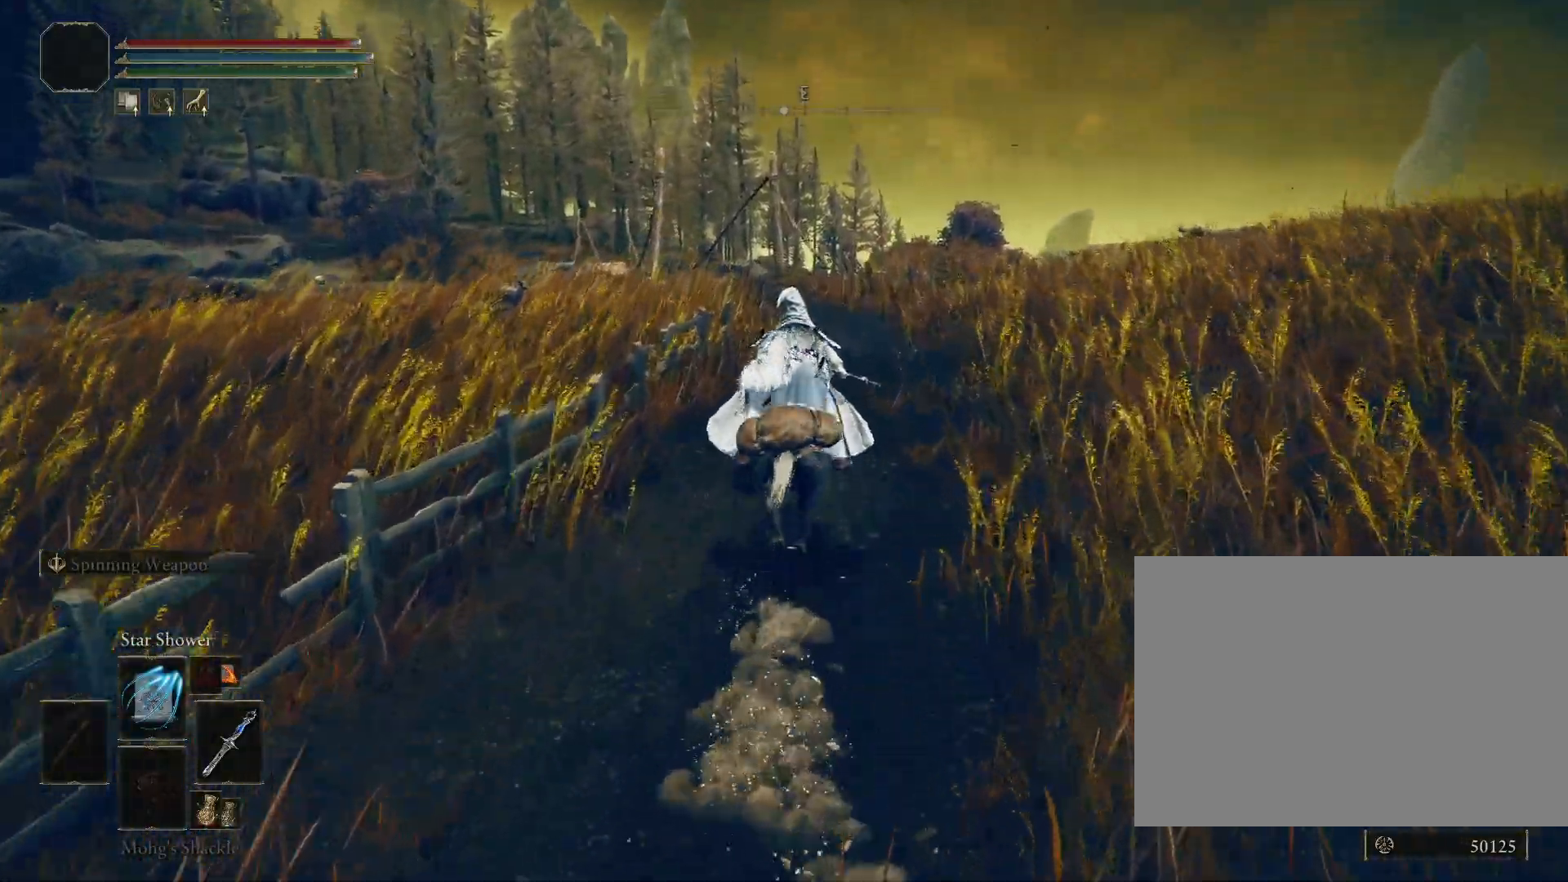
{"buttons": [], "left_stick": "up", "right_stick": "center", "events": [[267, "right_stick", "center"]]}
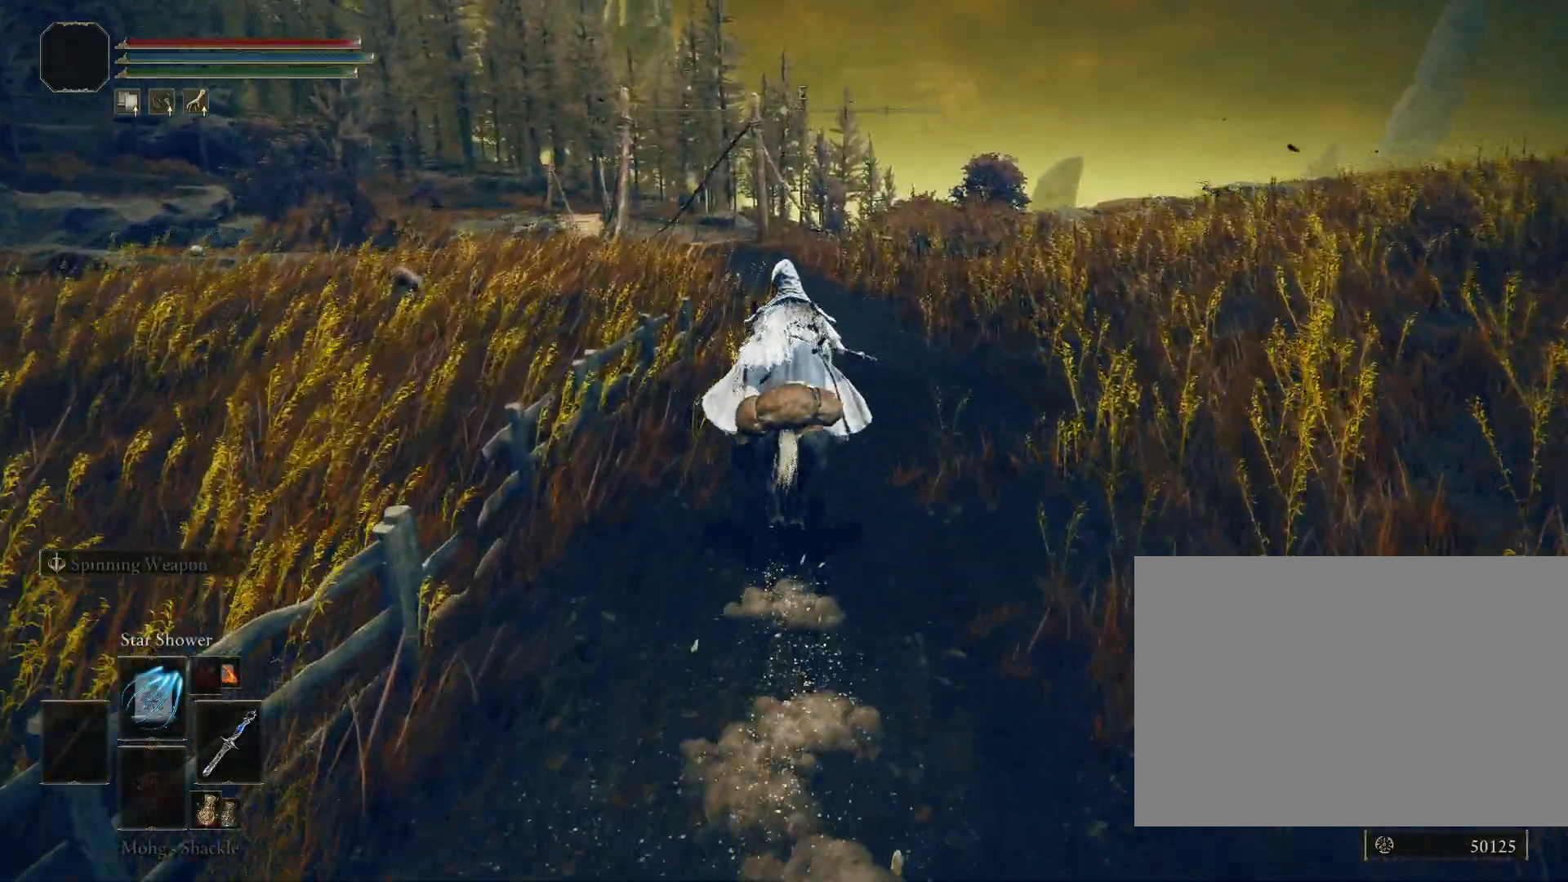
{"buttons": ["CIRCLE"], "left_stick": "up", "right_stick": "center", "events": [[217, "CIRCLE", "down"]]}
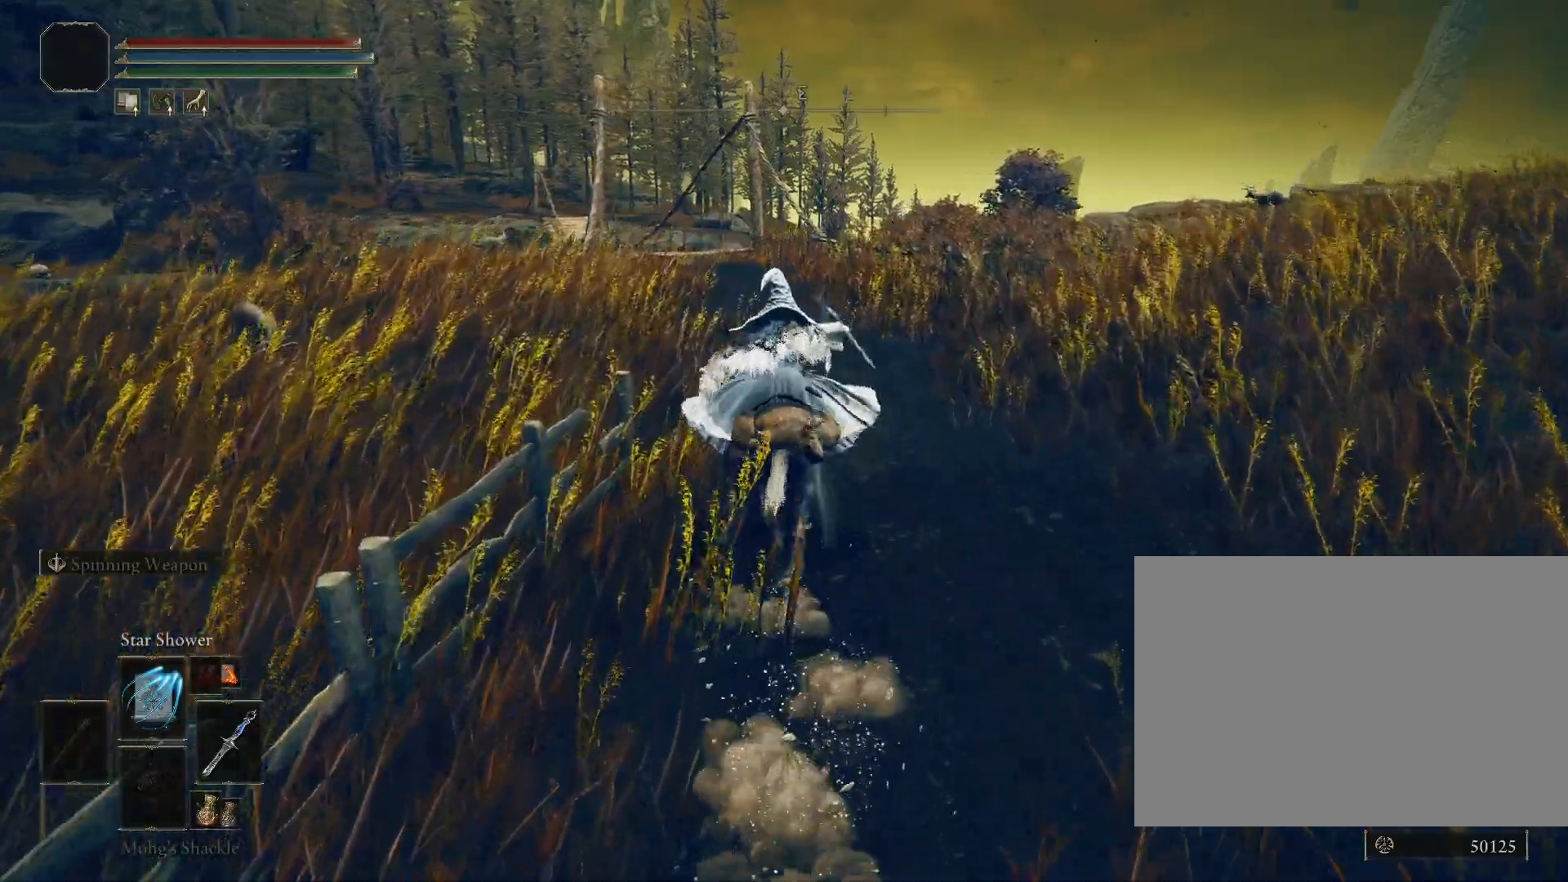
{"buttons": ["CIRCLE"], "left_stick": "up", "right_stick": "center", "events": [[250, "right_stick", "down-left"], [500, "right_stick", "center"]]}
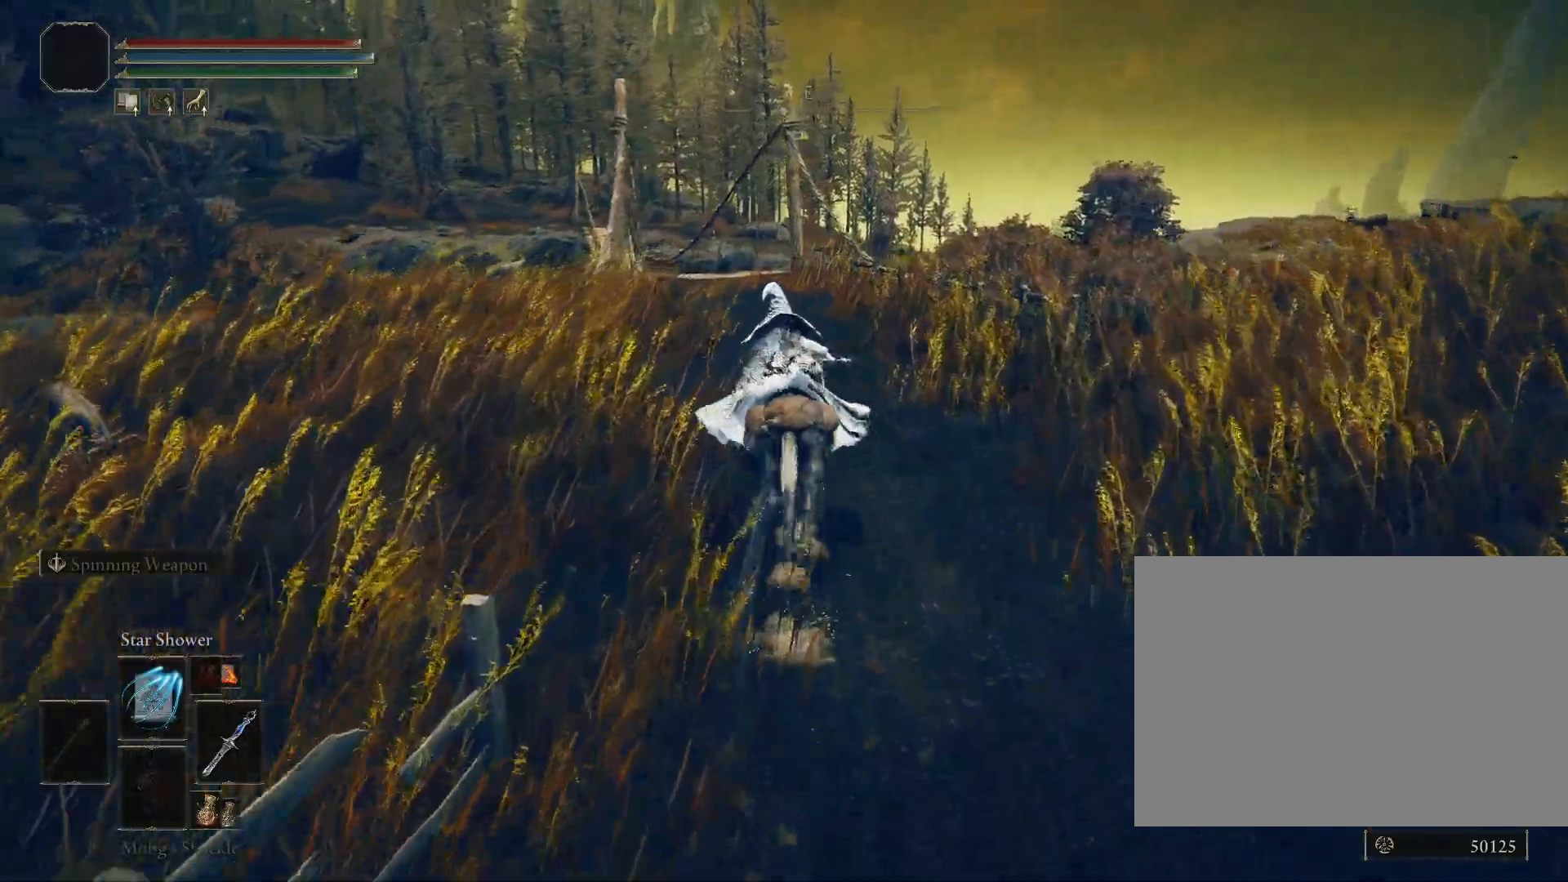
{"buttons": ["CIRCLE"], "left_stick": "up", "right_stick": "down-left", "events": [[500, "right_stick", "down-left"]]}
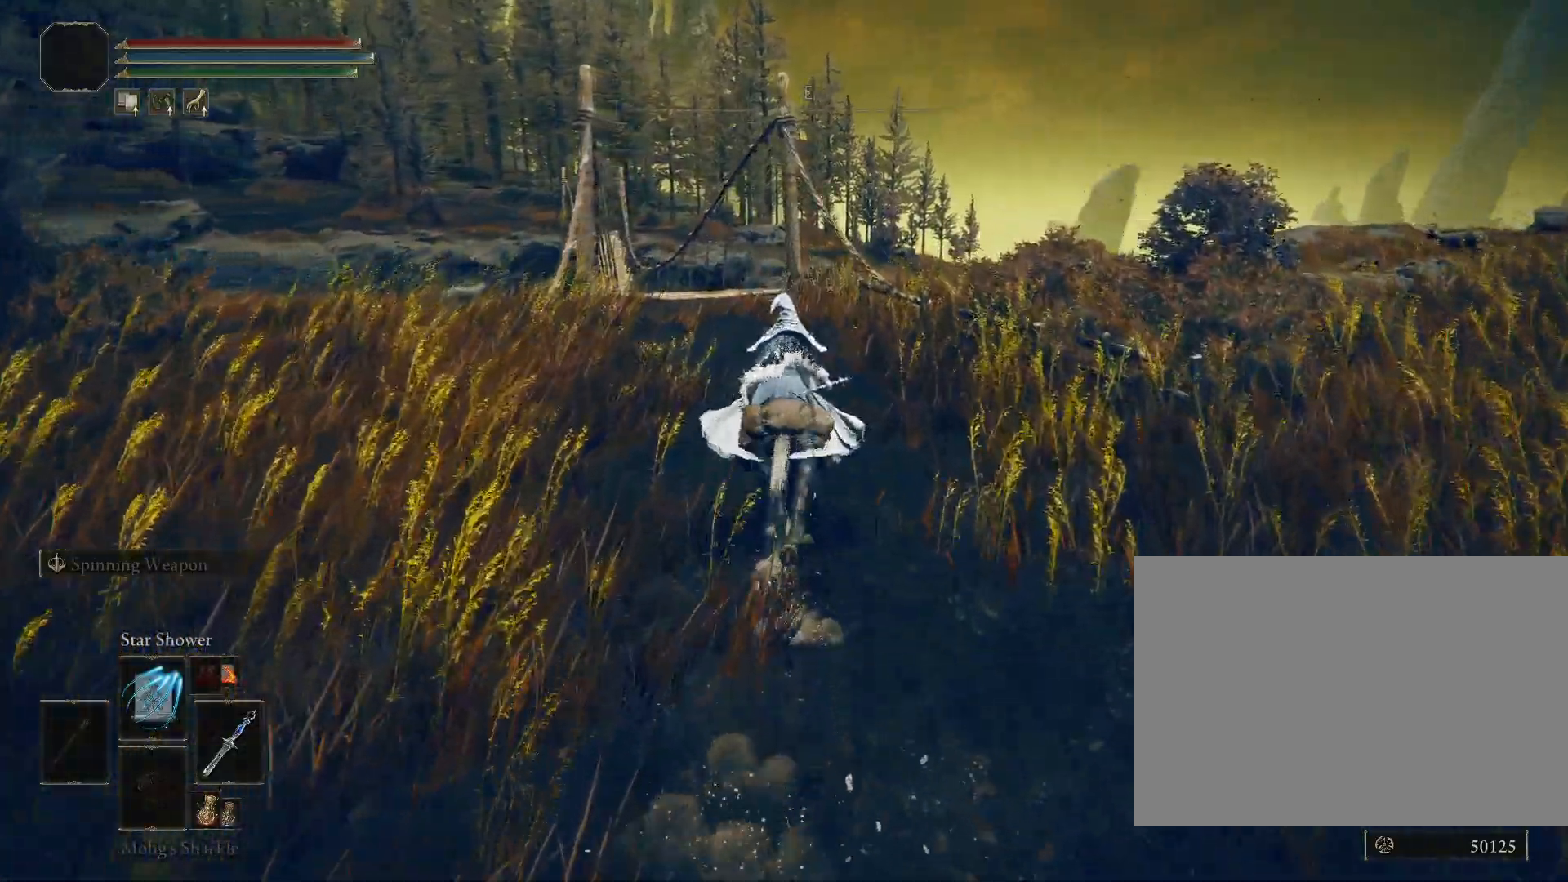
{"buttons": ["CIRCLE"], "left_stick": "up", "right_stick": "center", "events": [[200, "right_stick", "center"]]}
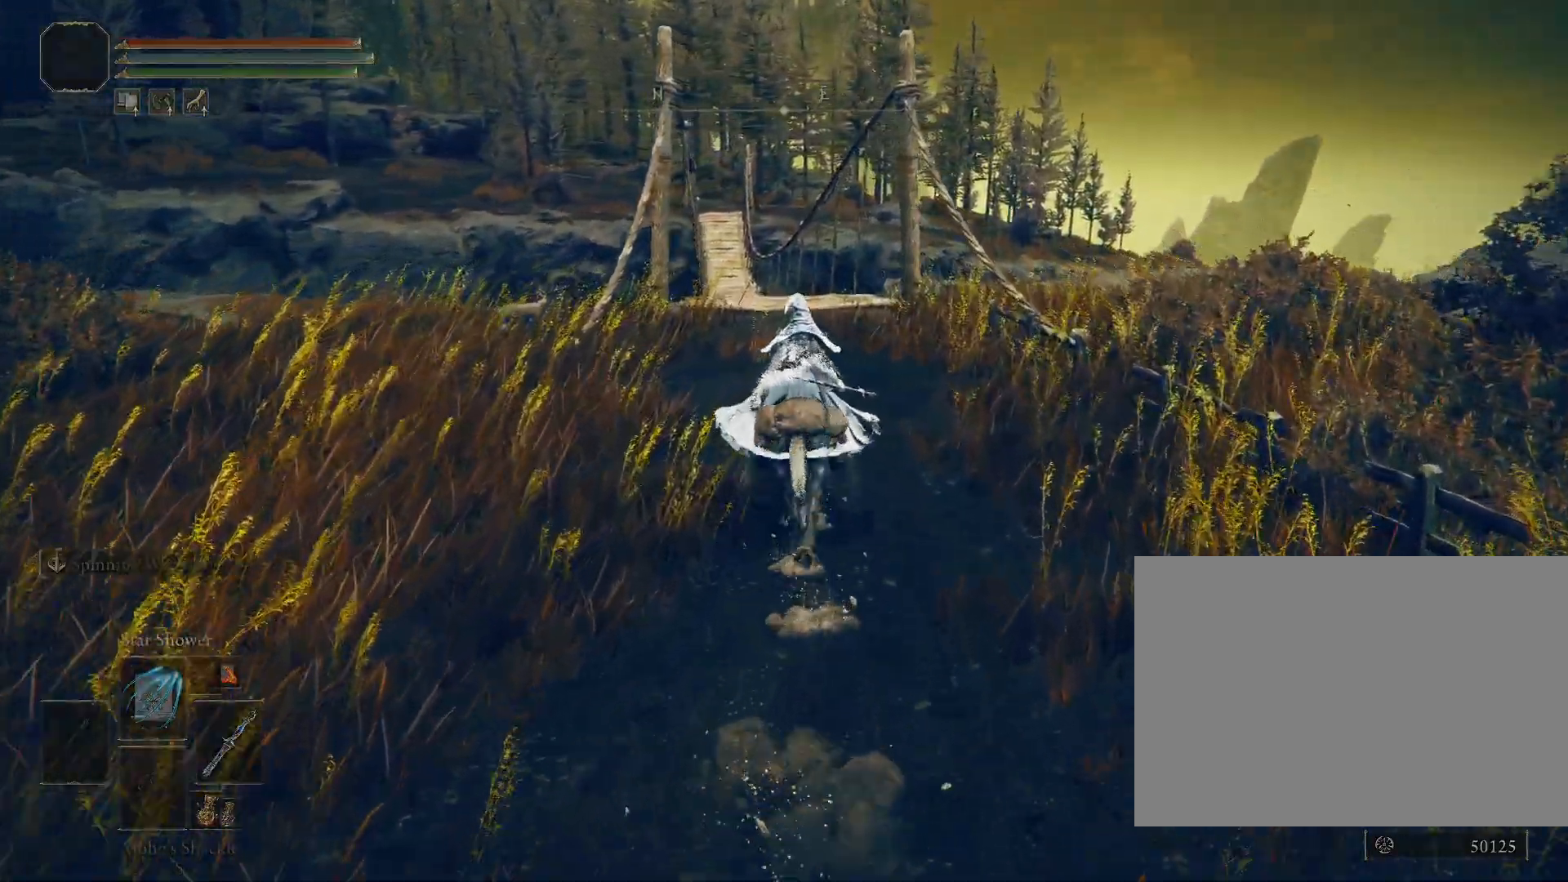
{"buttons": ["CIRCLE"], "left_stick": "up", "right_stick": "center", "events": [[117, "right_stick", "down-left"], [267, "right_stick", "center"]]}
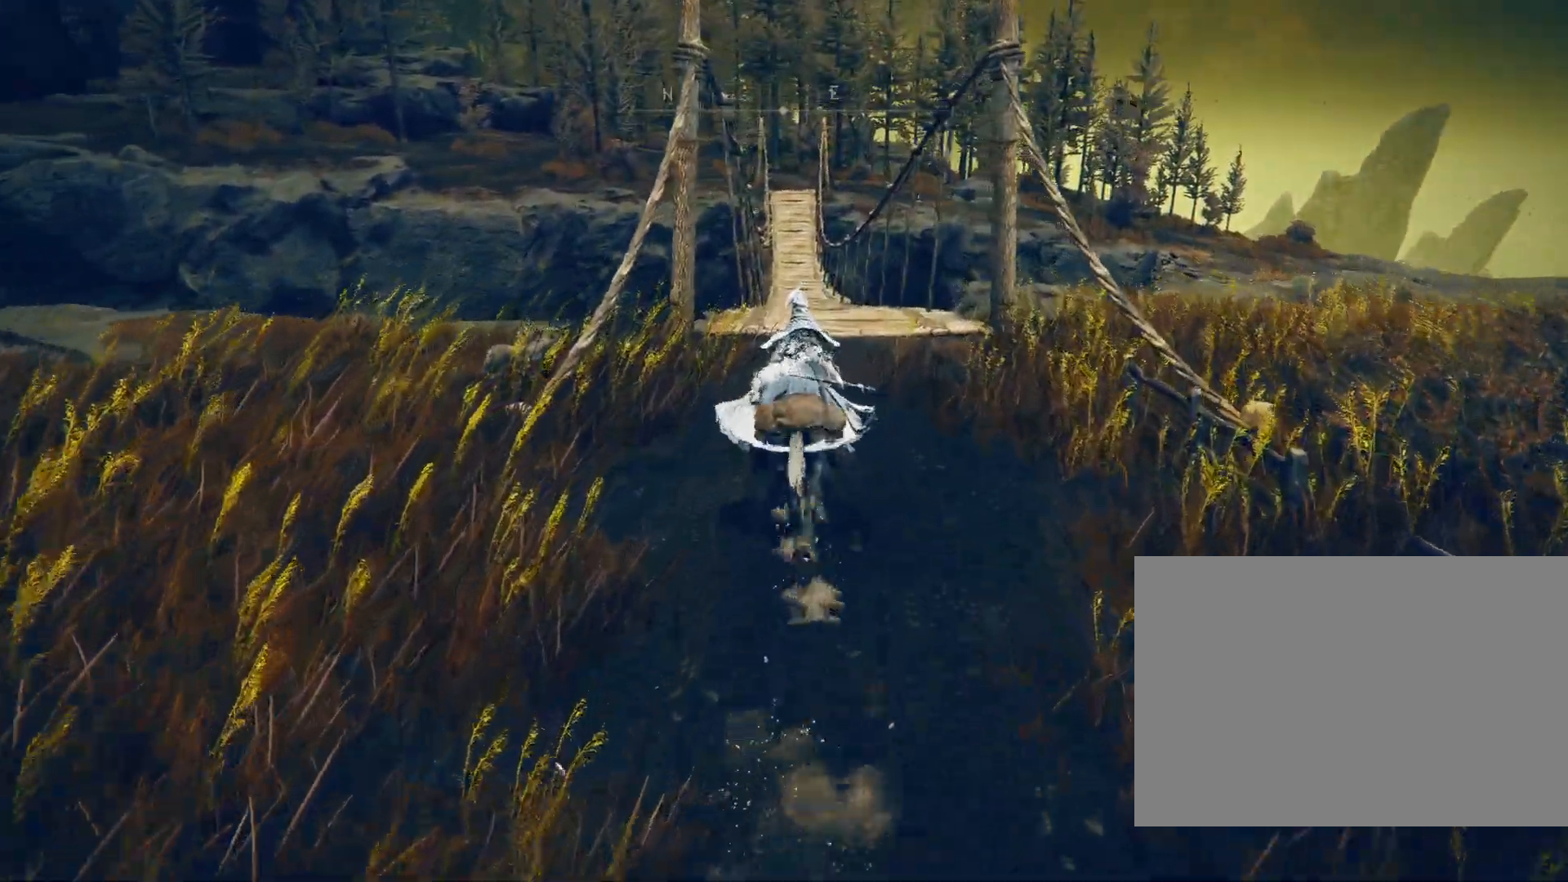
{"buttons": ["CIRCLE"], "left_stick": "up", "right_stick": "center", "events": []}
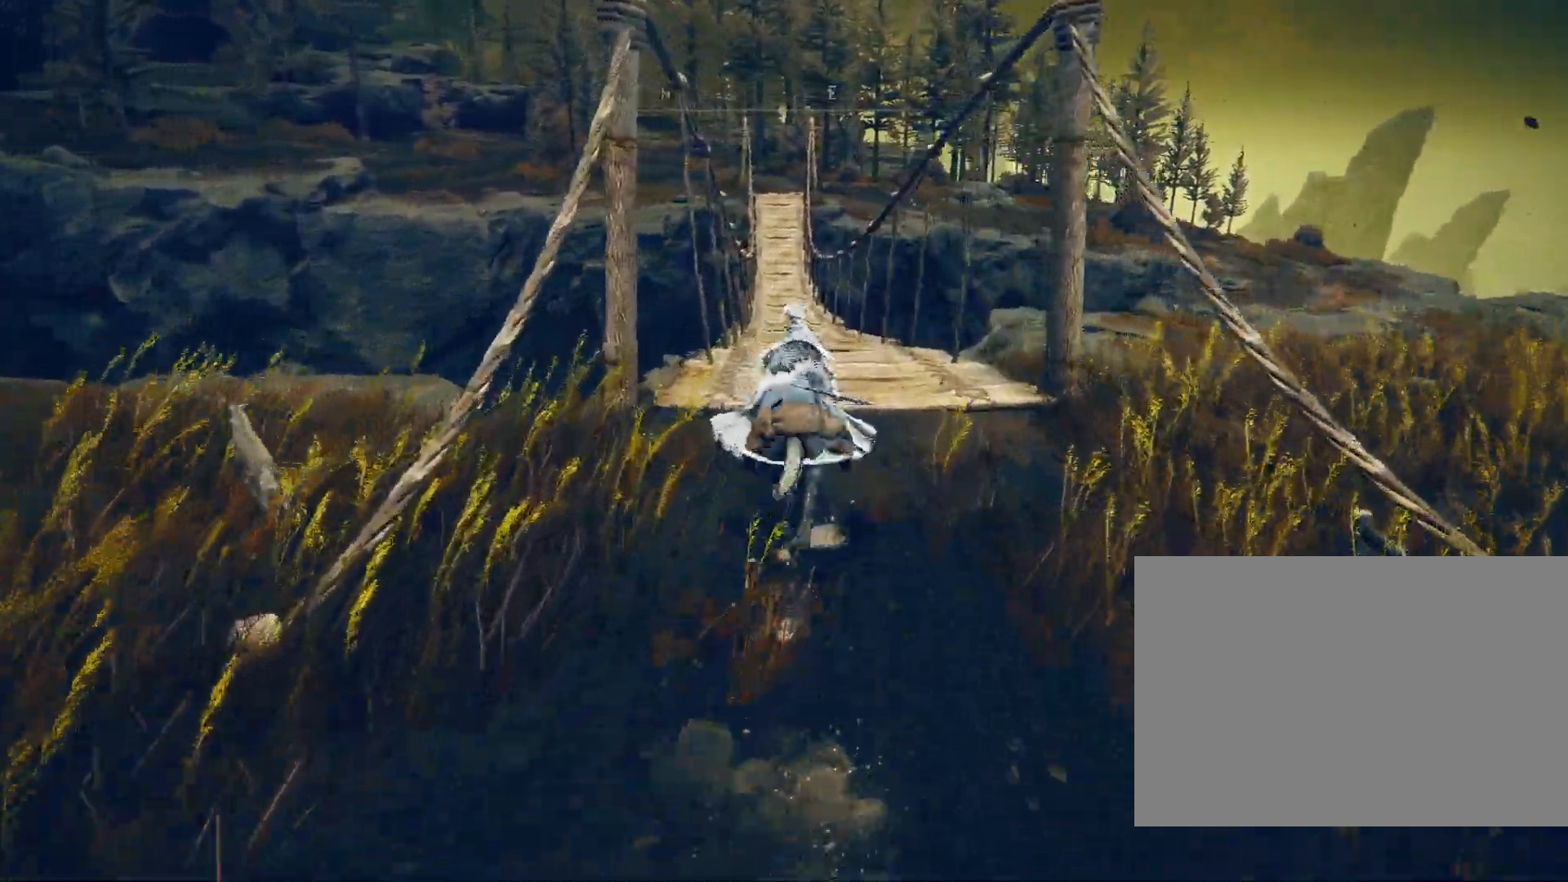
{"buttons": [], "left_stick": "up", "right_stick": "center", "events": [[350, "CIRCLE", "up"]]}
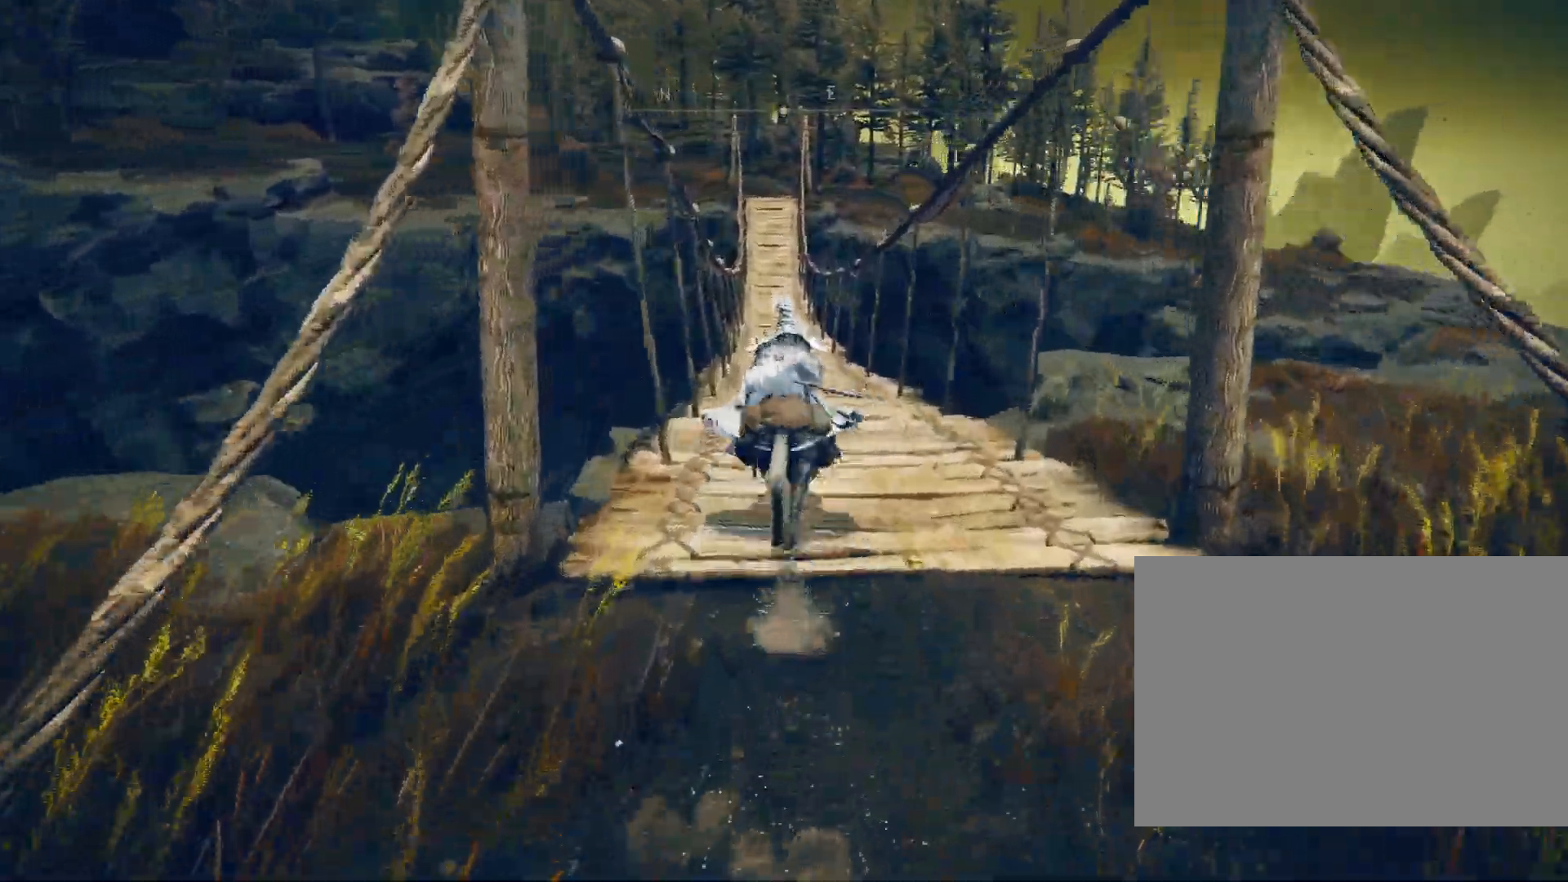
{"buttons": [], "left_stick": "up", "right_stick": "down-left", "events": [[183, "DPAD_UP", "down"], [267, "DPAD_UP", "up"], [450, "right_stick", "down-left"]]}
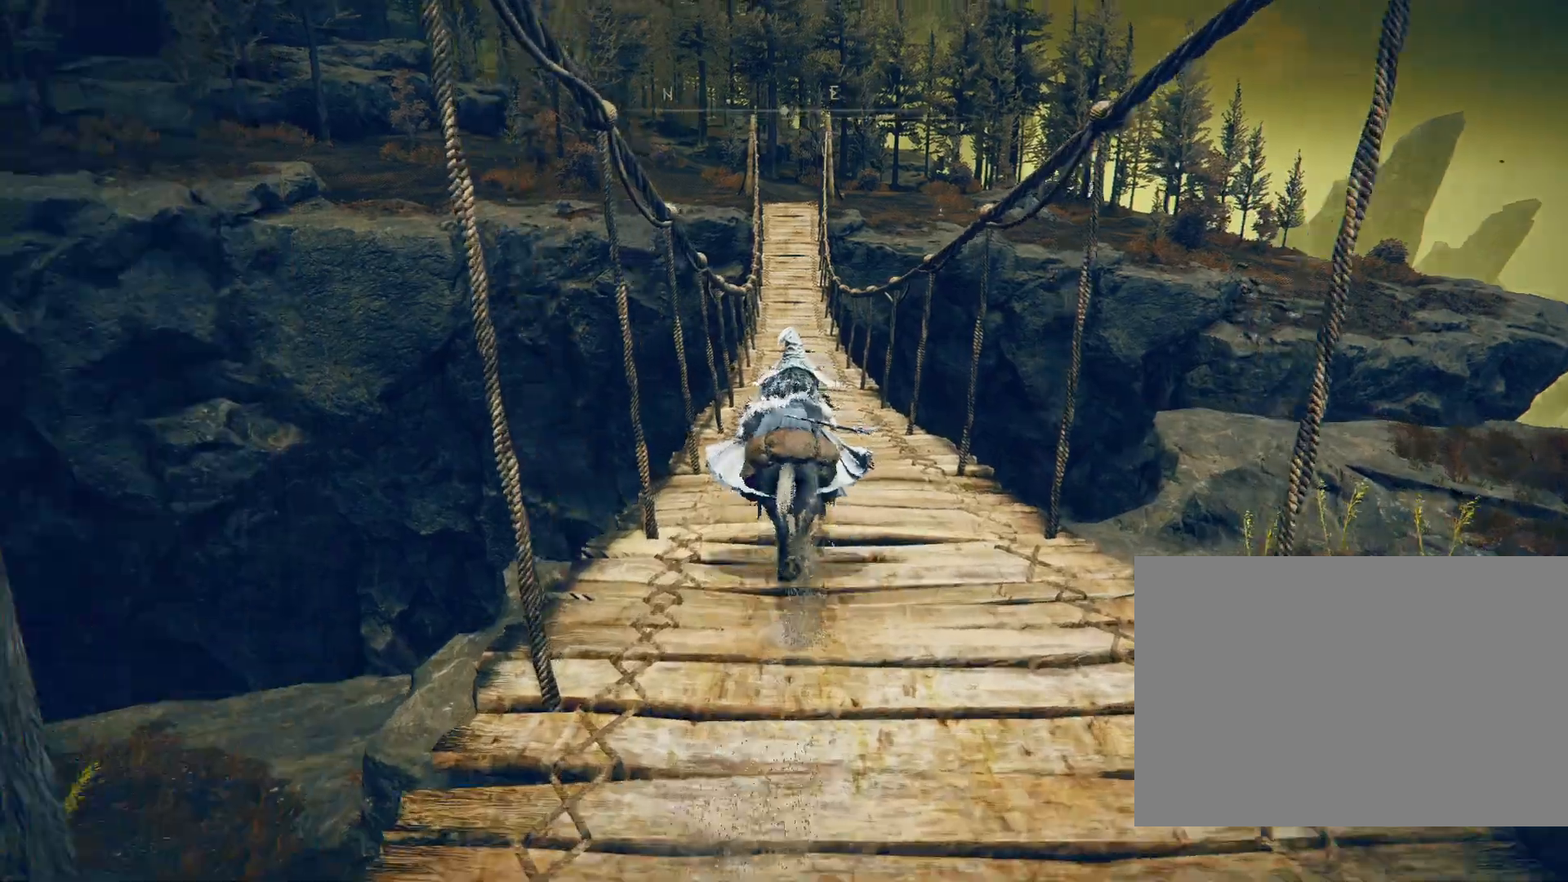
{"buttons": ["CIRCLE"], "left_stick": "up", "right_stick": "center", "events": [[67, "right_stick", "center"], [333, "CIRCLE", "down"]]}
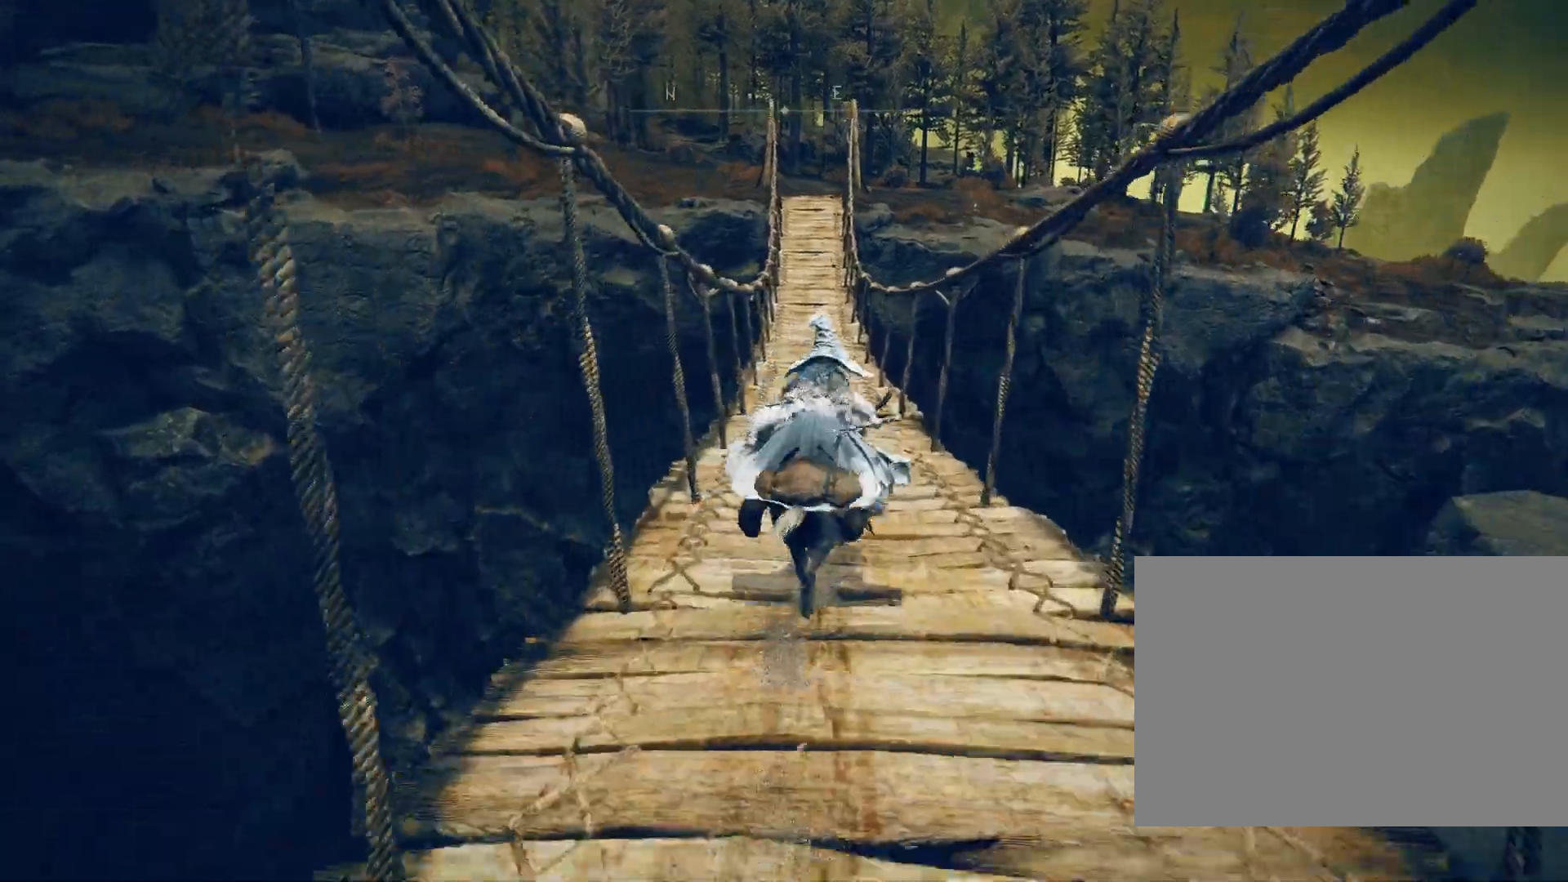
{"buttons": ["CIRCLE"], "left_stick": "up", "right_stick": "center", "events": []}
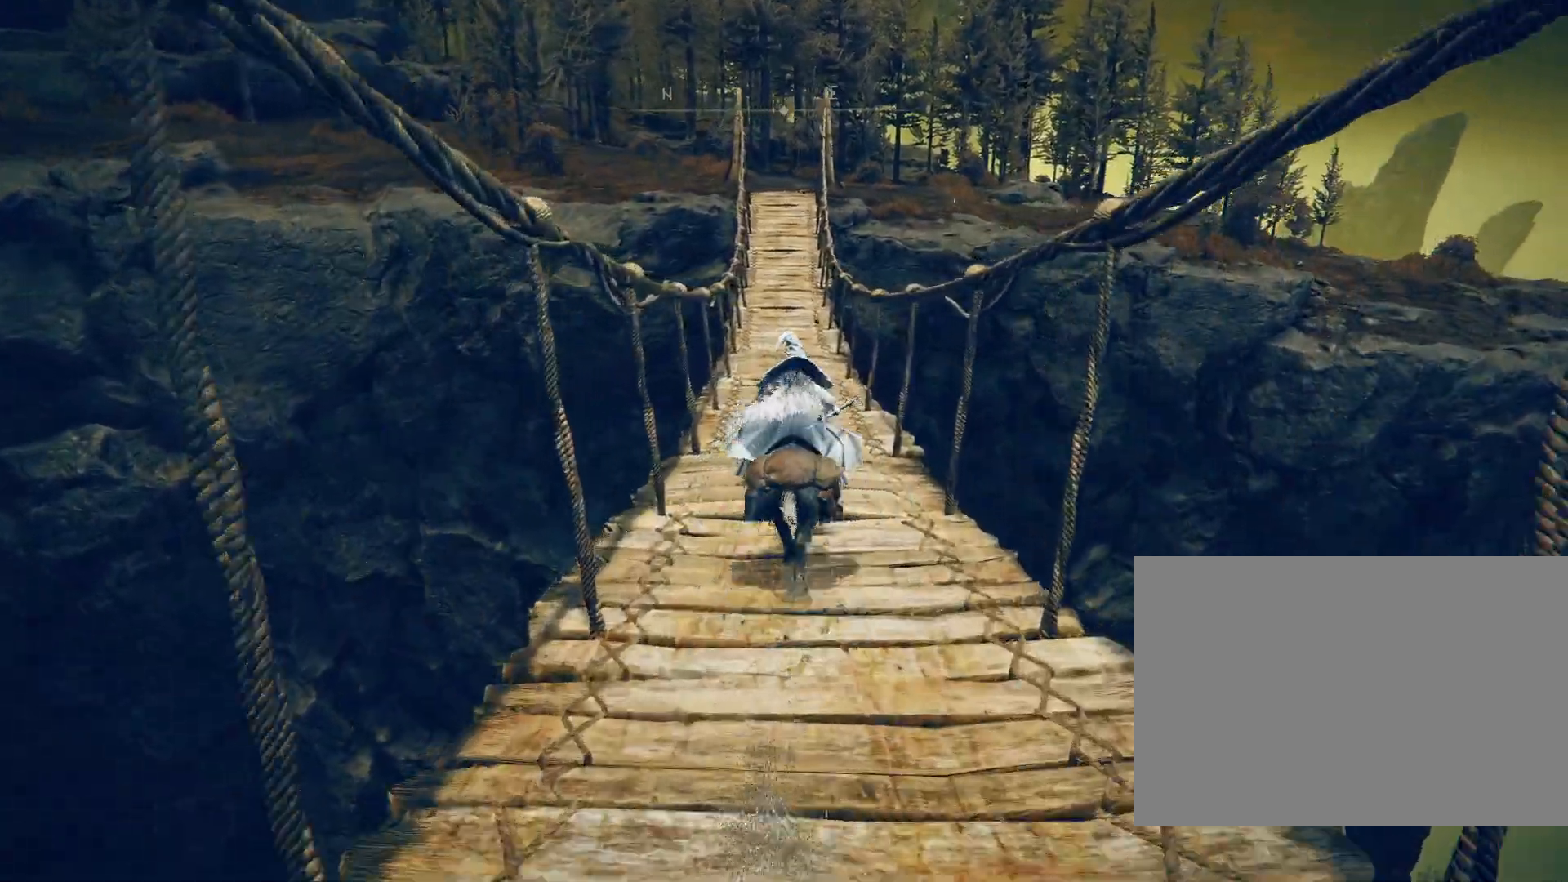
{"buttons": ["CIRCLE"], "left_stick": "up", "right_stick": "center", "events": []}
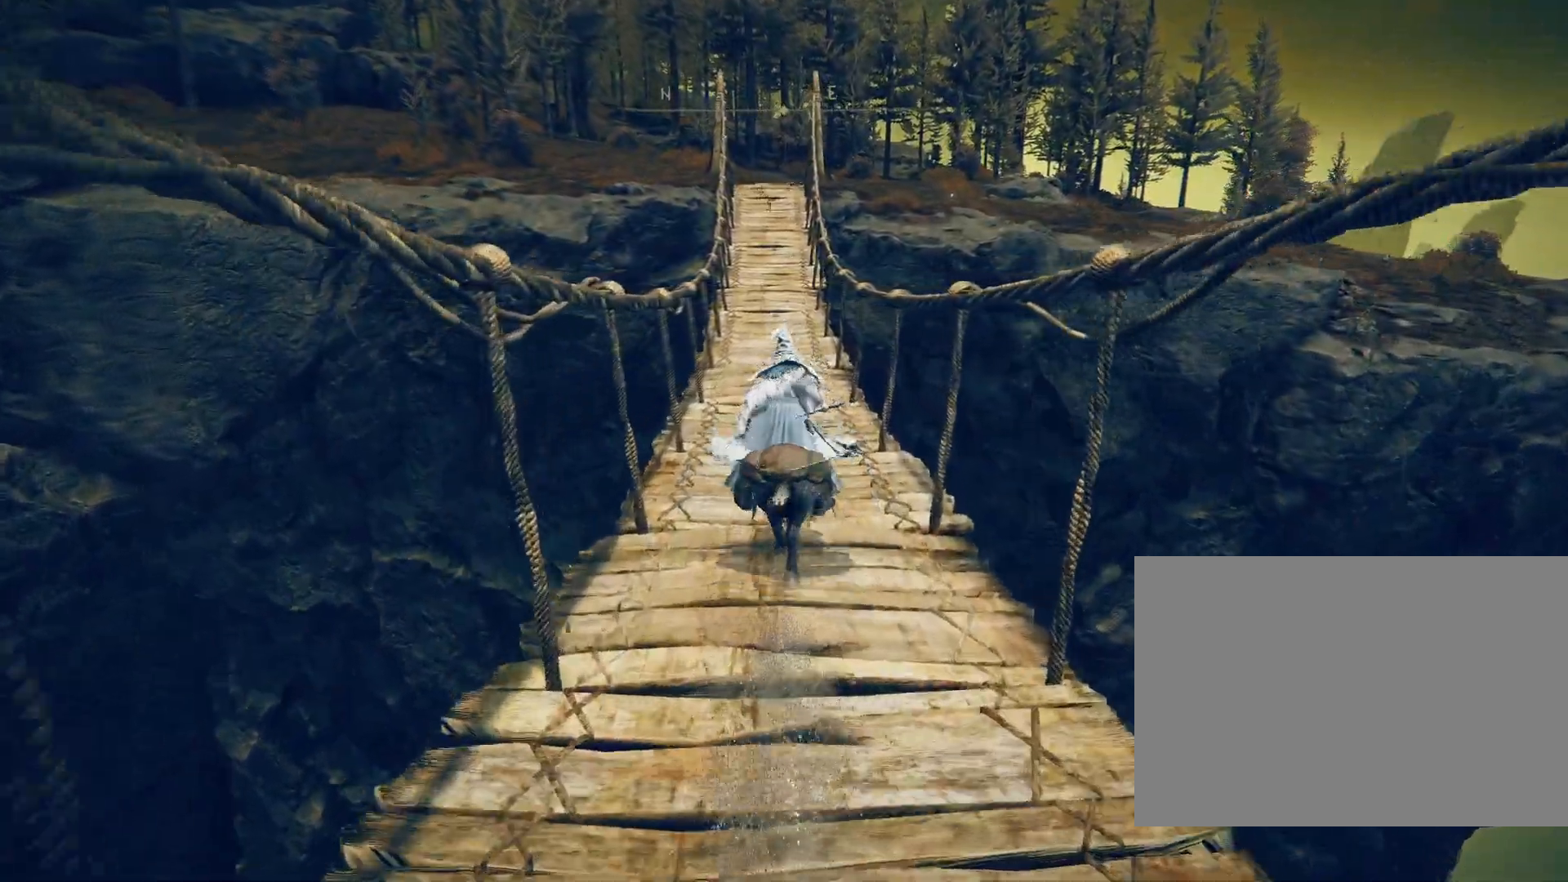
{"buttons": ["CIRCLE"], "left_stick": "up", "right_stick": "center", "events": [[150, "right_stick", "up"], [317, "right_stick", "center"]]}
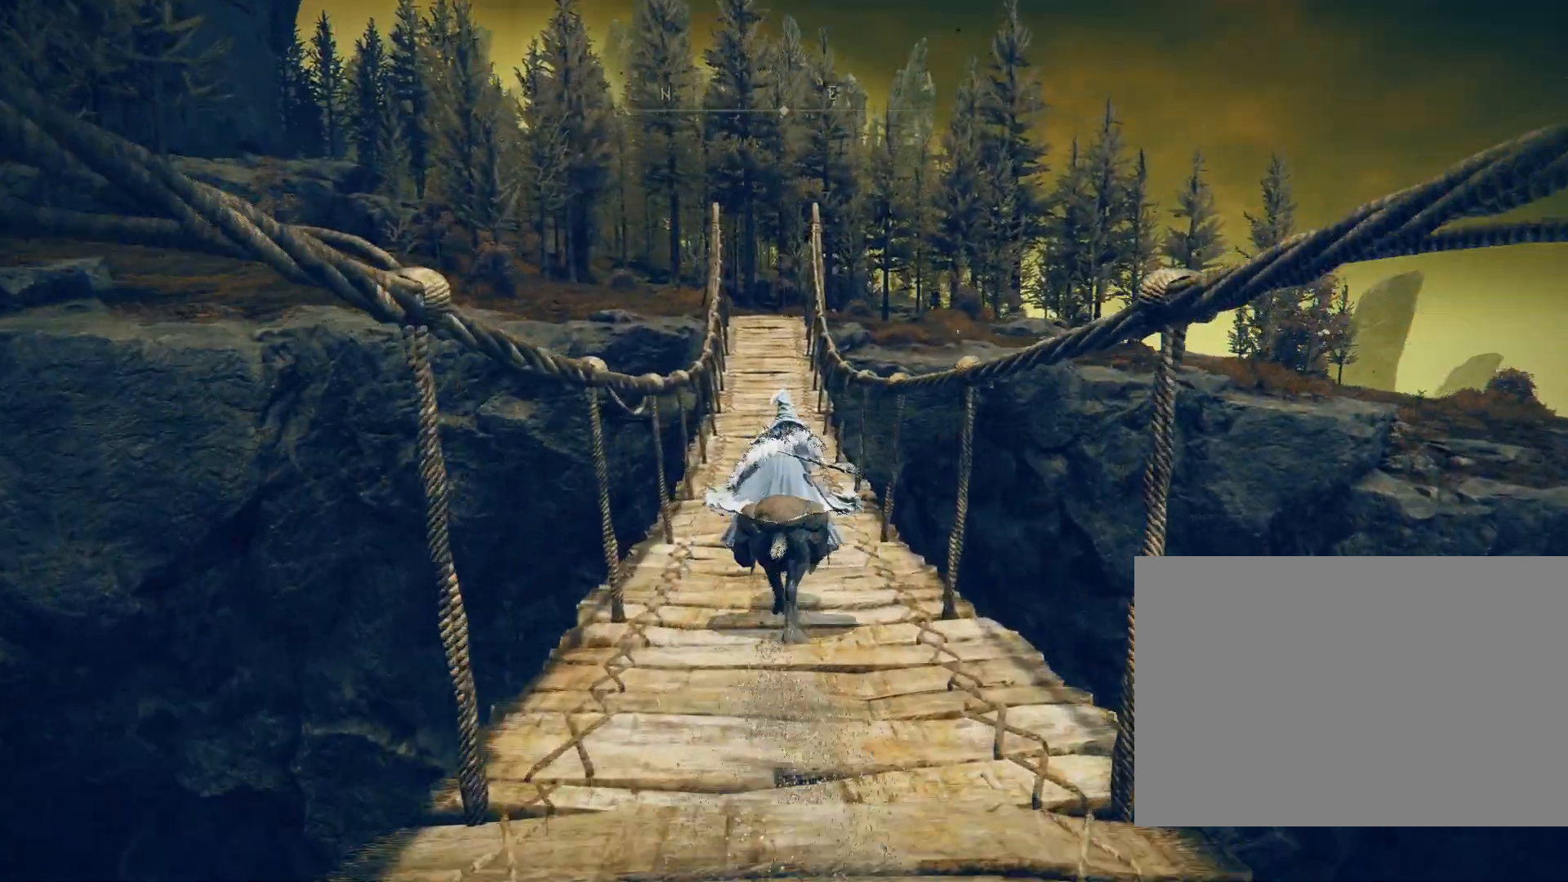
{"buttons": ["CIRCLE"], "left_stick": "up", "right_stick": "center", "events": [[117, "right_stick", "up"], [283, "right_stick", "center"]]}
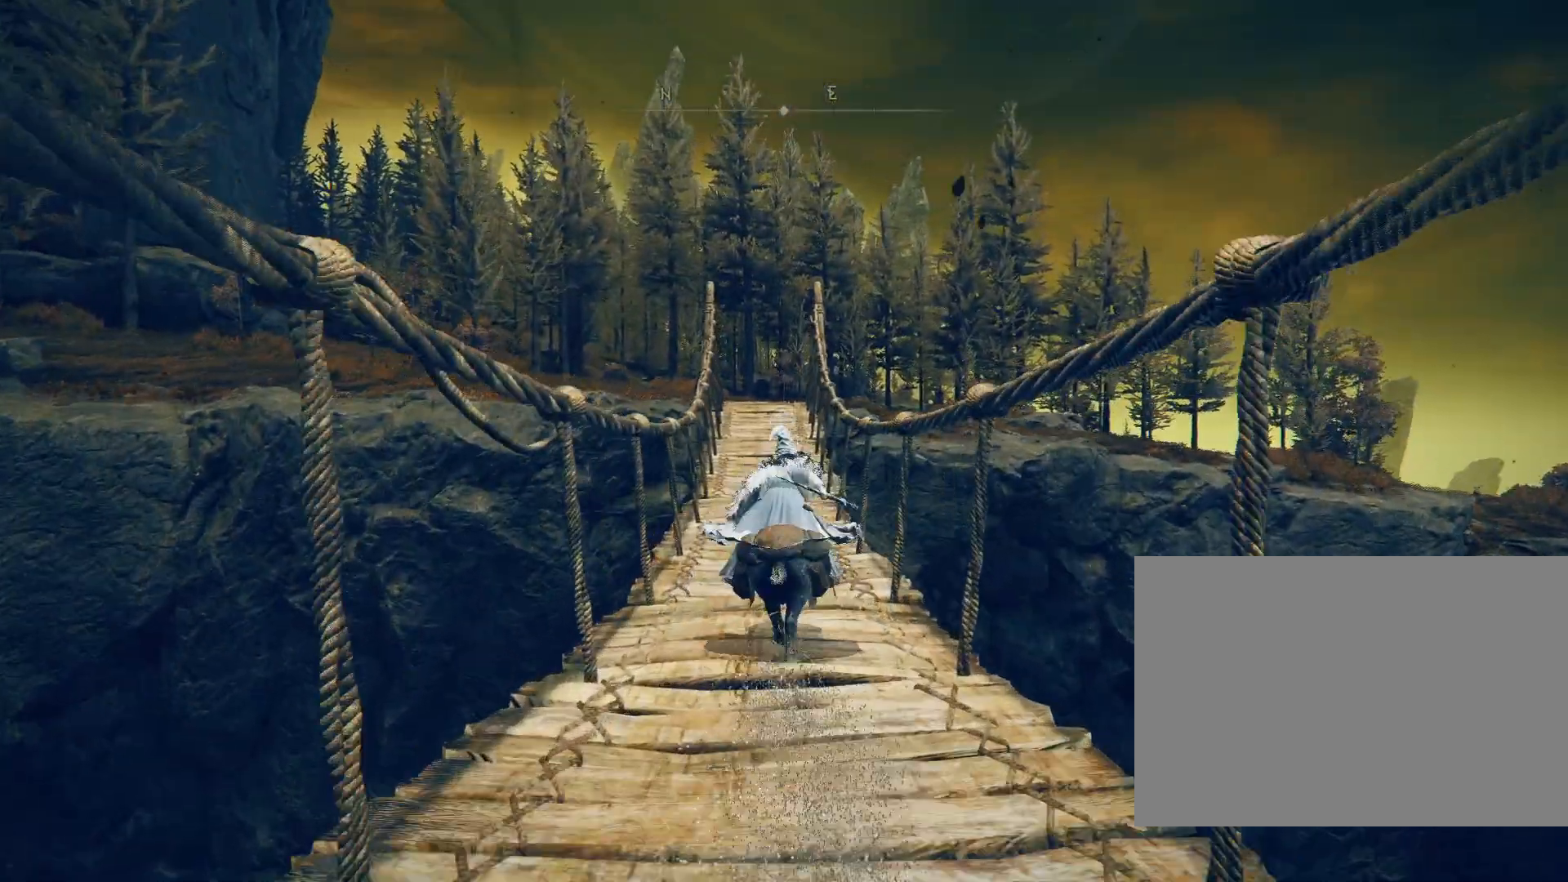
{"buttons": ["CIRCLE"], "left_stick": "up", "right_stick": "center", "events": [[50, "right_stick", "up"], [183, "right_stick", "center"]]}
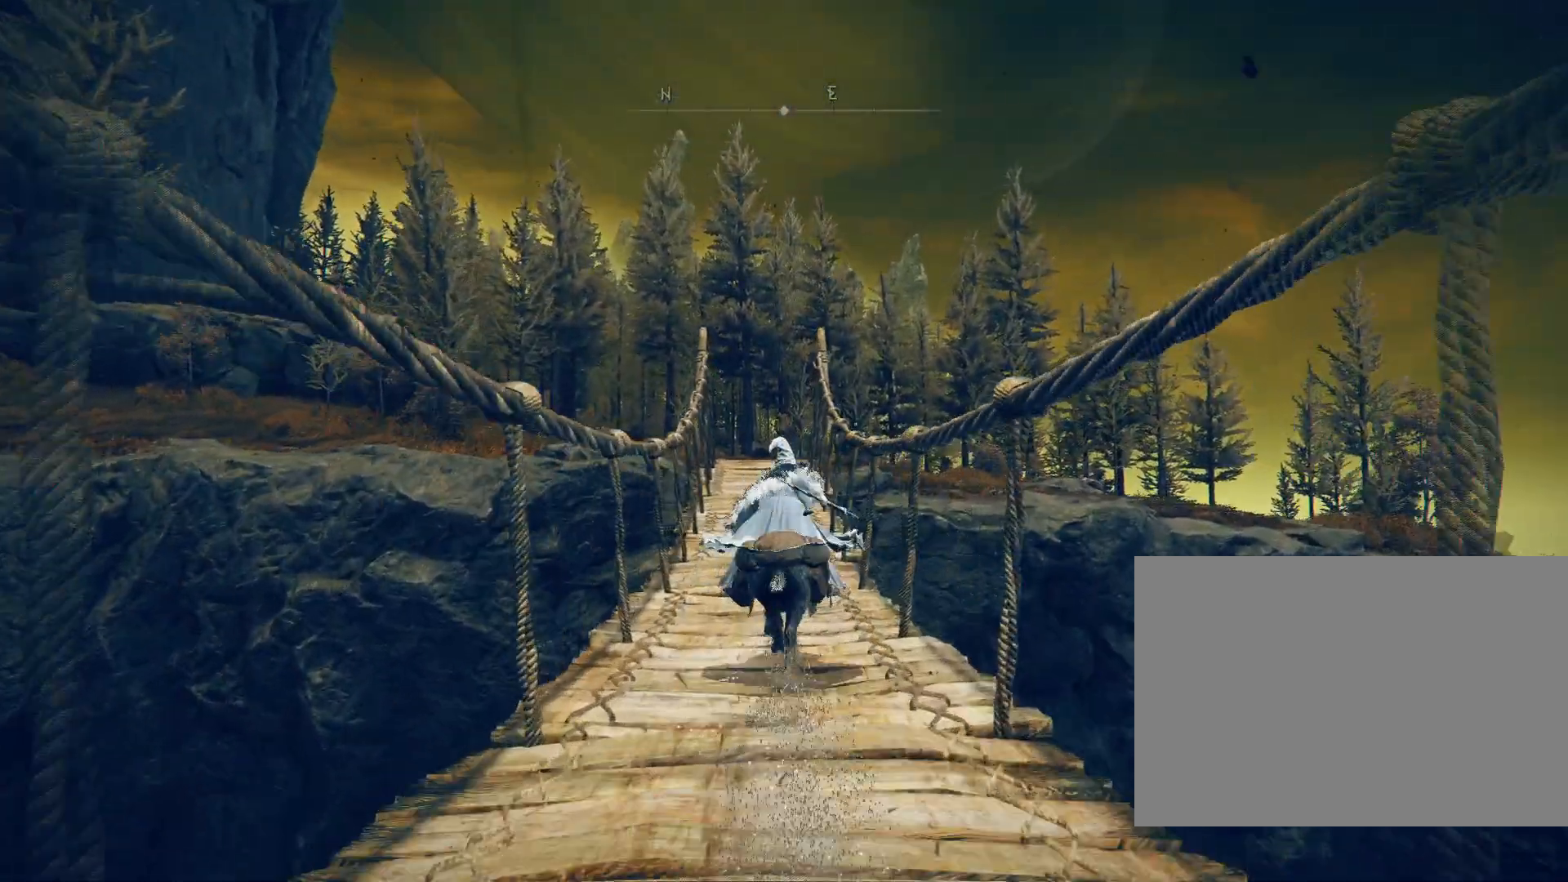
{"buttons": ["CIRCLE"], "left_stick": "up", "right_stick": "center", "events": []}
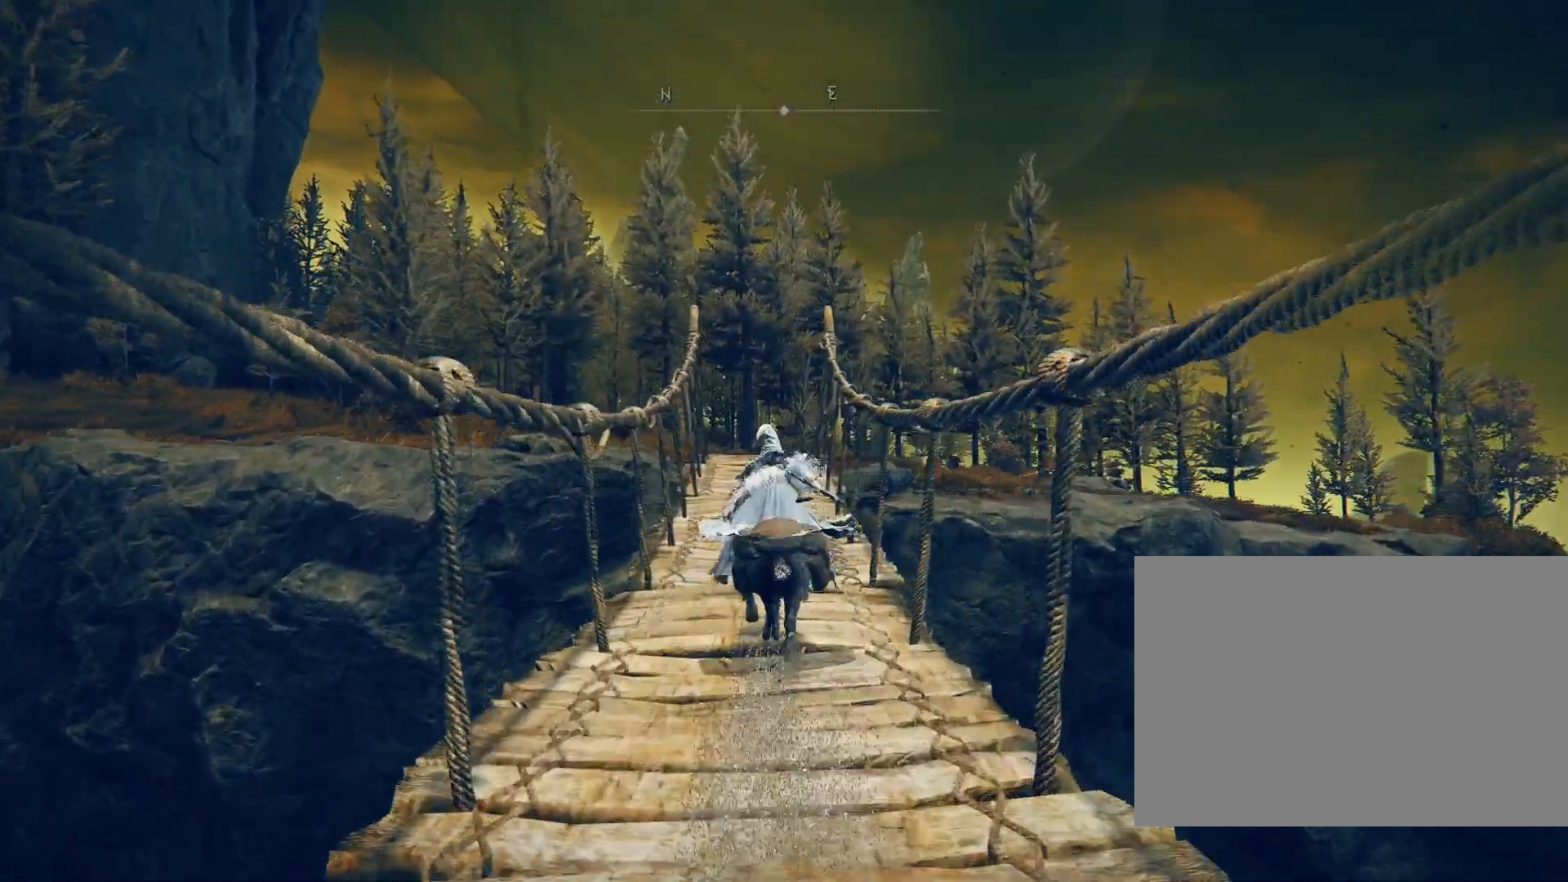
{"buttons": ["CIRCLE"], "left_stick": "up", "right_stick": "center", "events": []}
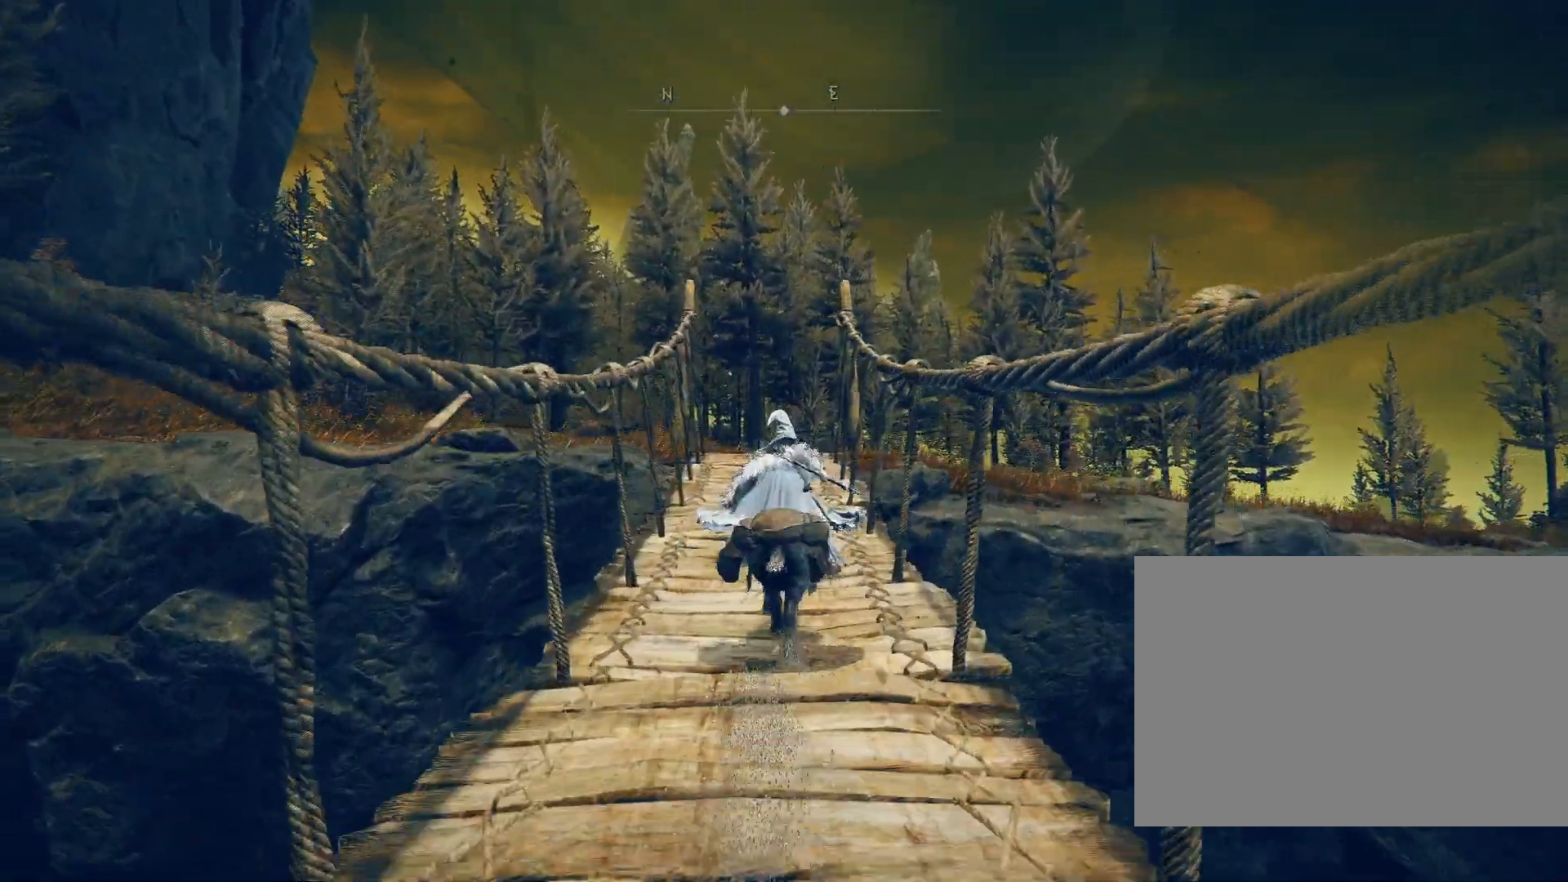
{"buttons": [], "left_stick": "up", "right_stick": "center", "events": [[483, "CIRCLE", "up"]]}
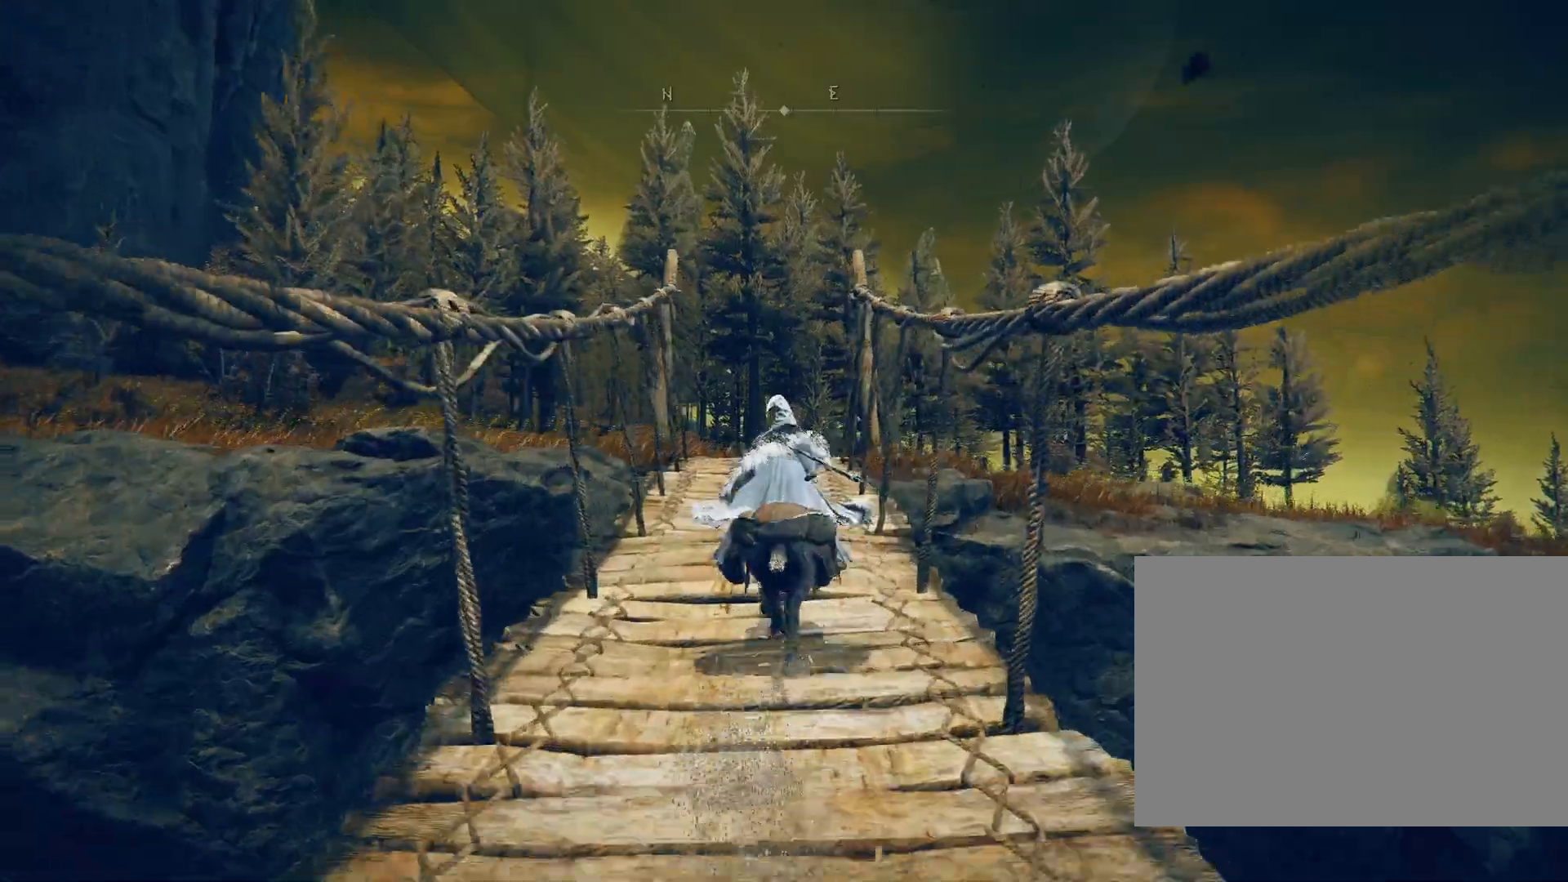
{"buttons": ["CIRCLE"], "left_stick": "up", "right_stick": "down", "events": [[133, "right_stick", "down"], [417, "CIRCLE", "down"]]}
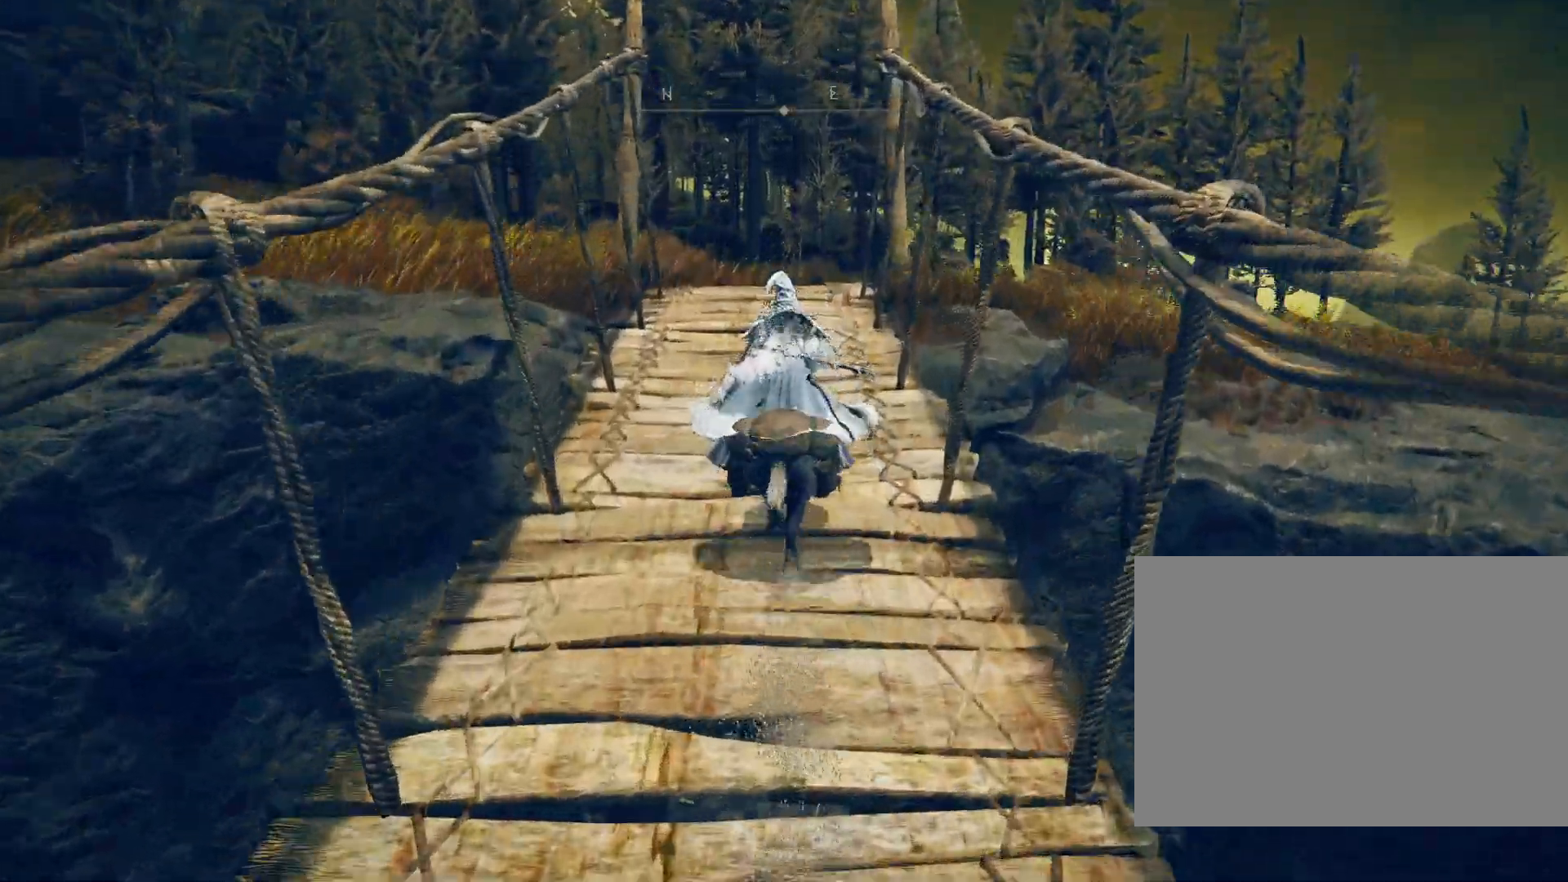
{"buttons": ["CIRCLE"], "left_stick": "up", "right_stick": "down", "events": []}